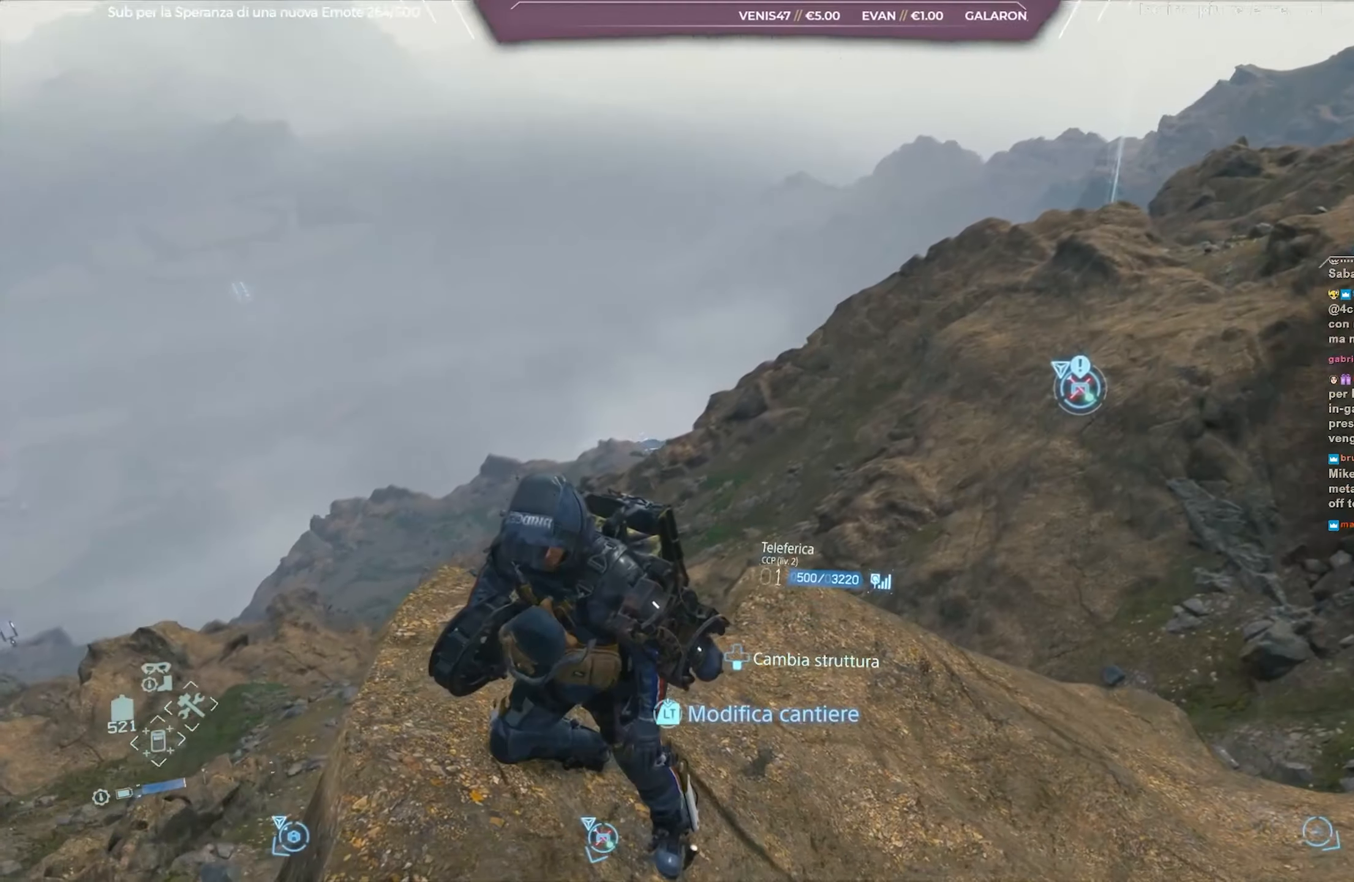
Gameplay with a controller (Xbox layout); each line is a JSON object with the inputs held at the frame after it. "events" lists button and stick changes between this image and that frame as [ms after this image, input, new state], when the widget could be followed in between.
{"buttons": ["L2"], "left_stick": "center", "right_stick": "center", "events": [[250, "L2", "down"]]}
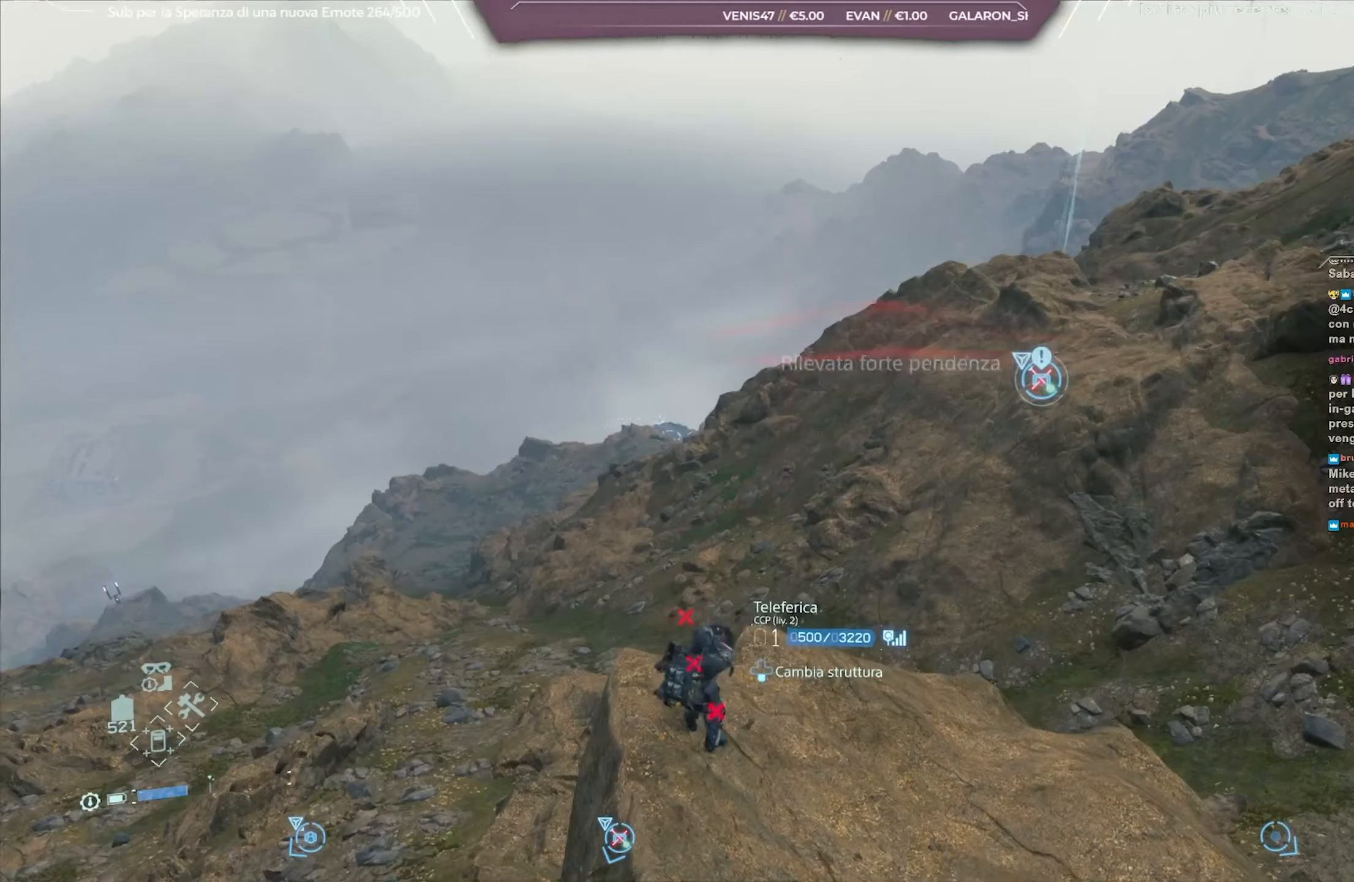
{"buttons": ["L2"], "left_stick": "center", "right_stick": "down-left", "events": [[400, "right_stick", "down-left"]]}
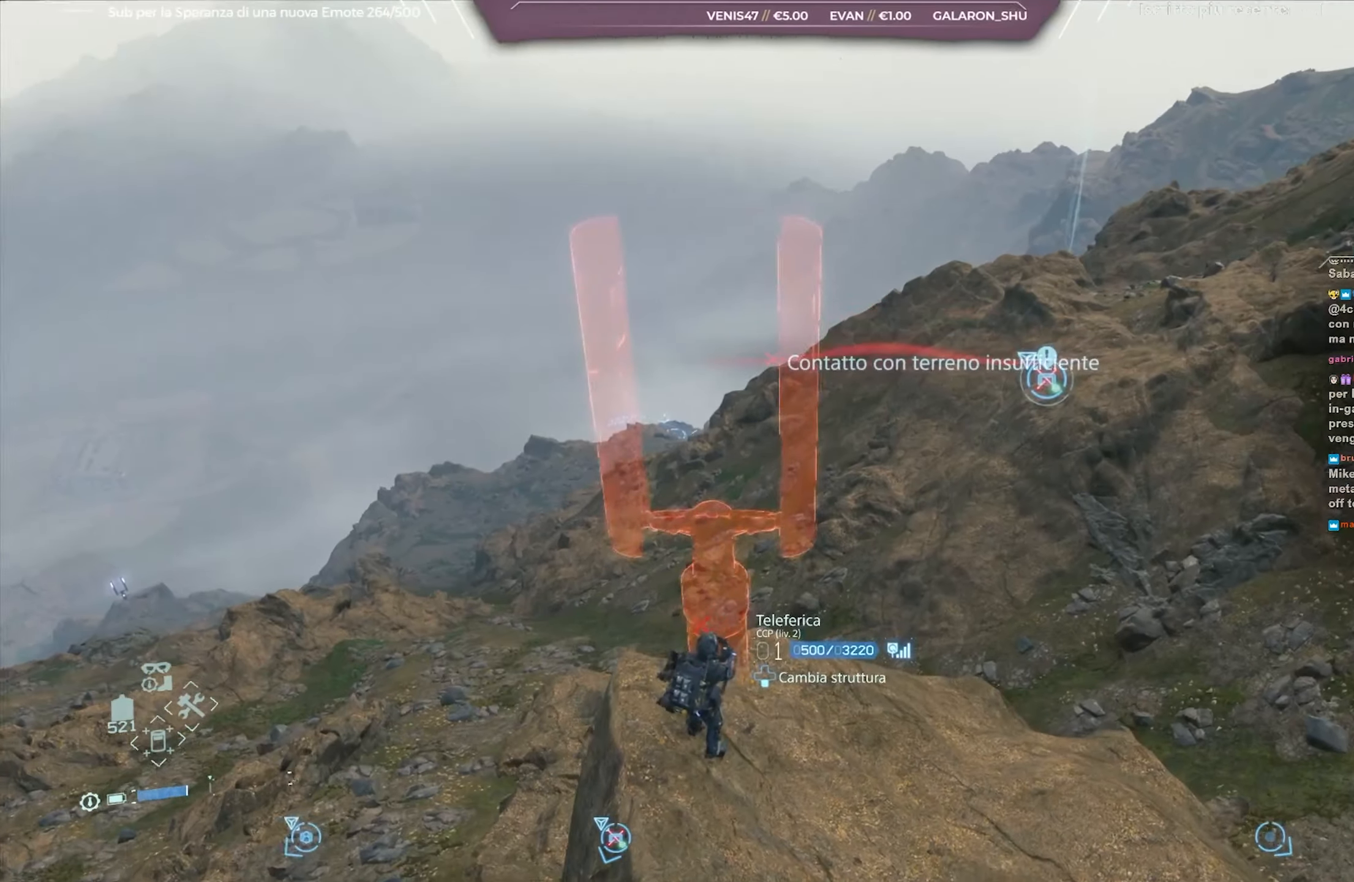
{"buttons": ["L2"], "left_stick": "center", "right_stick": "left", "events": [[300, "right_stick", "left"]]}
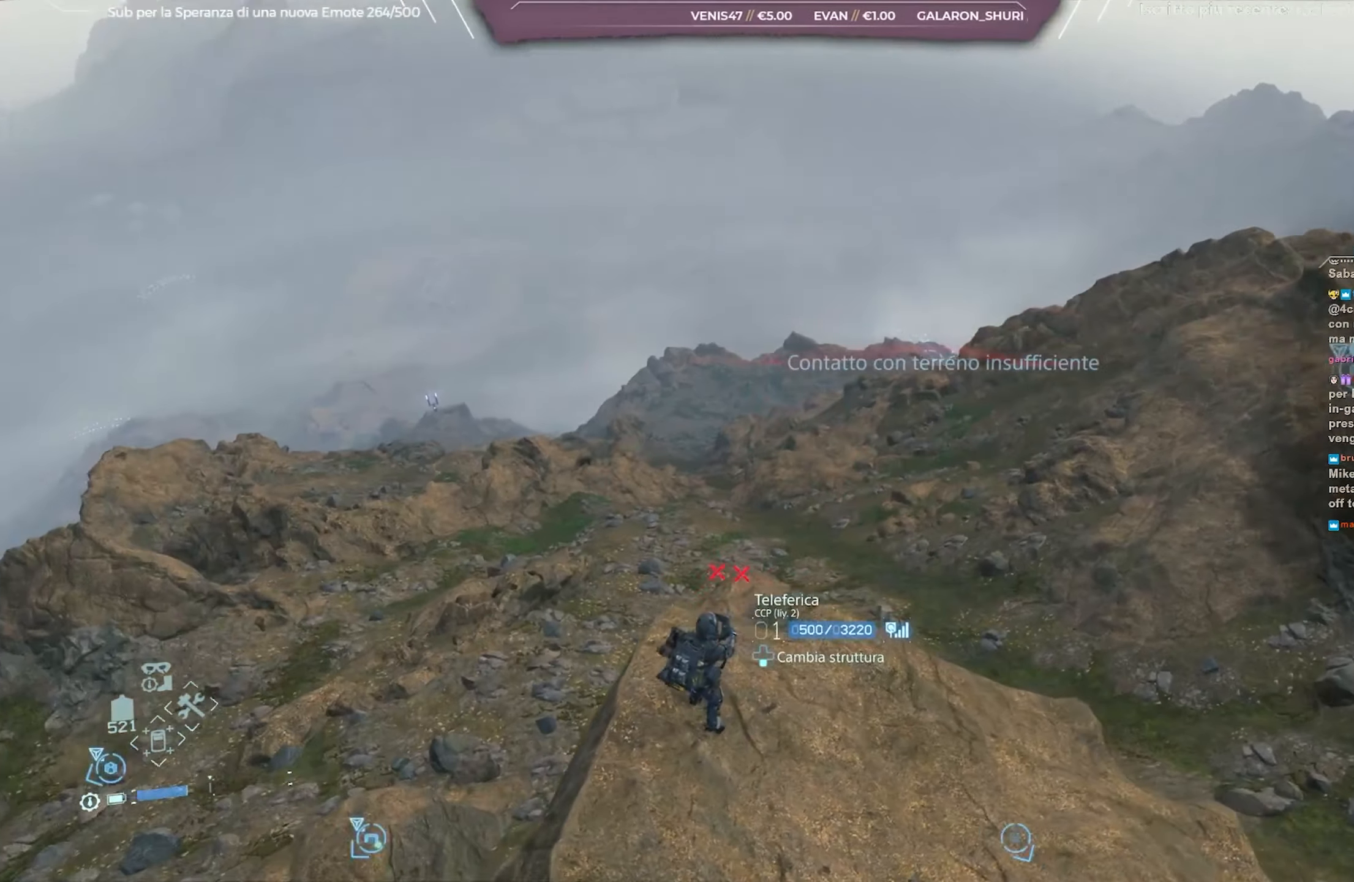
{"buttons": ["L2"], "left_stick": "center", "right_stick": "center", "events": [[167, "right_stick", "center"]]}
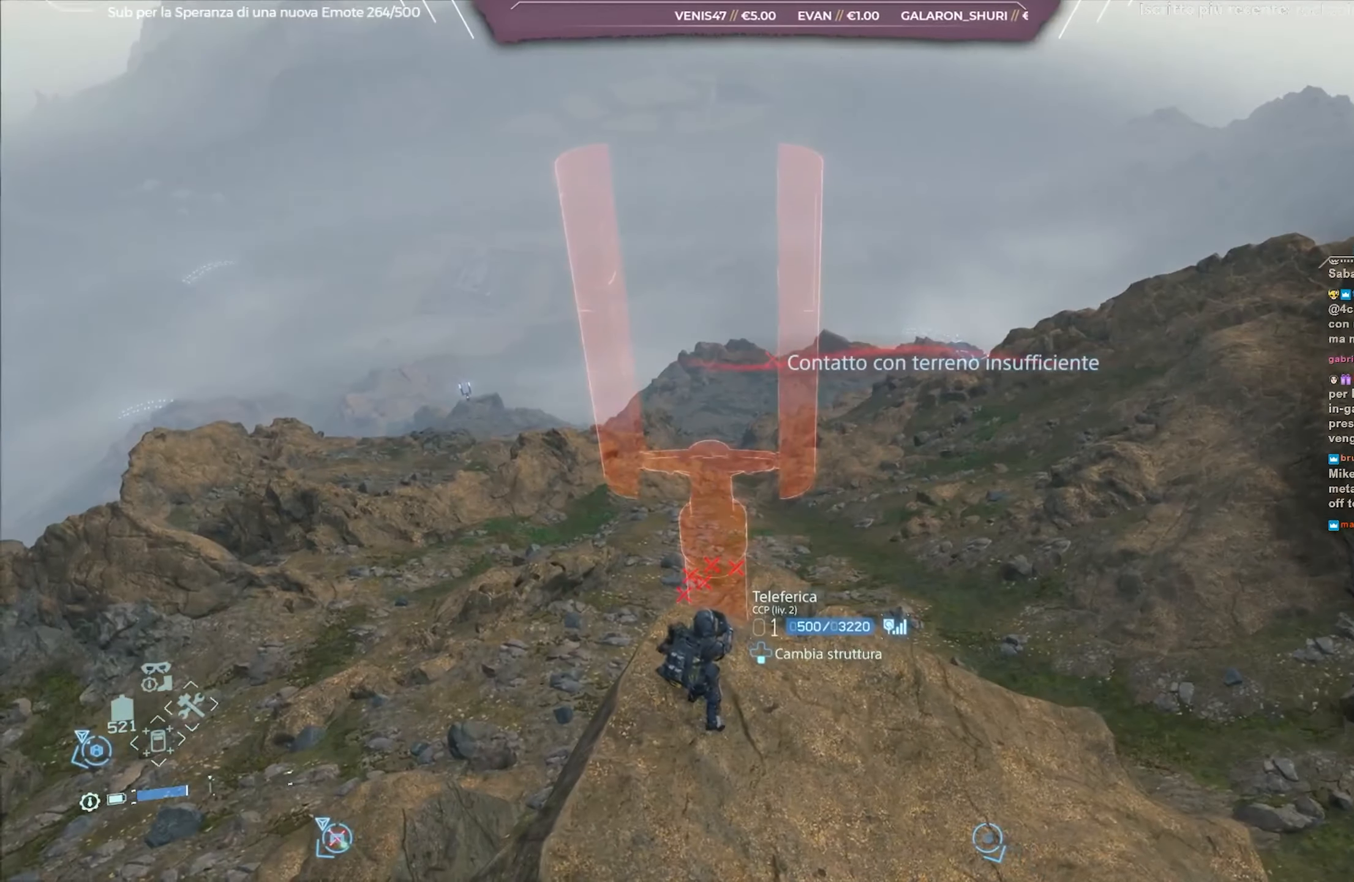
{"buttons": ["L2"], "left_stick": "center", "right_stick": "center", "events": []}
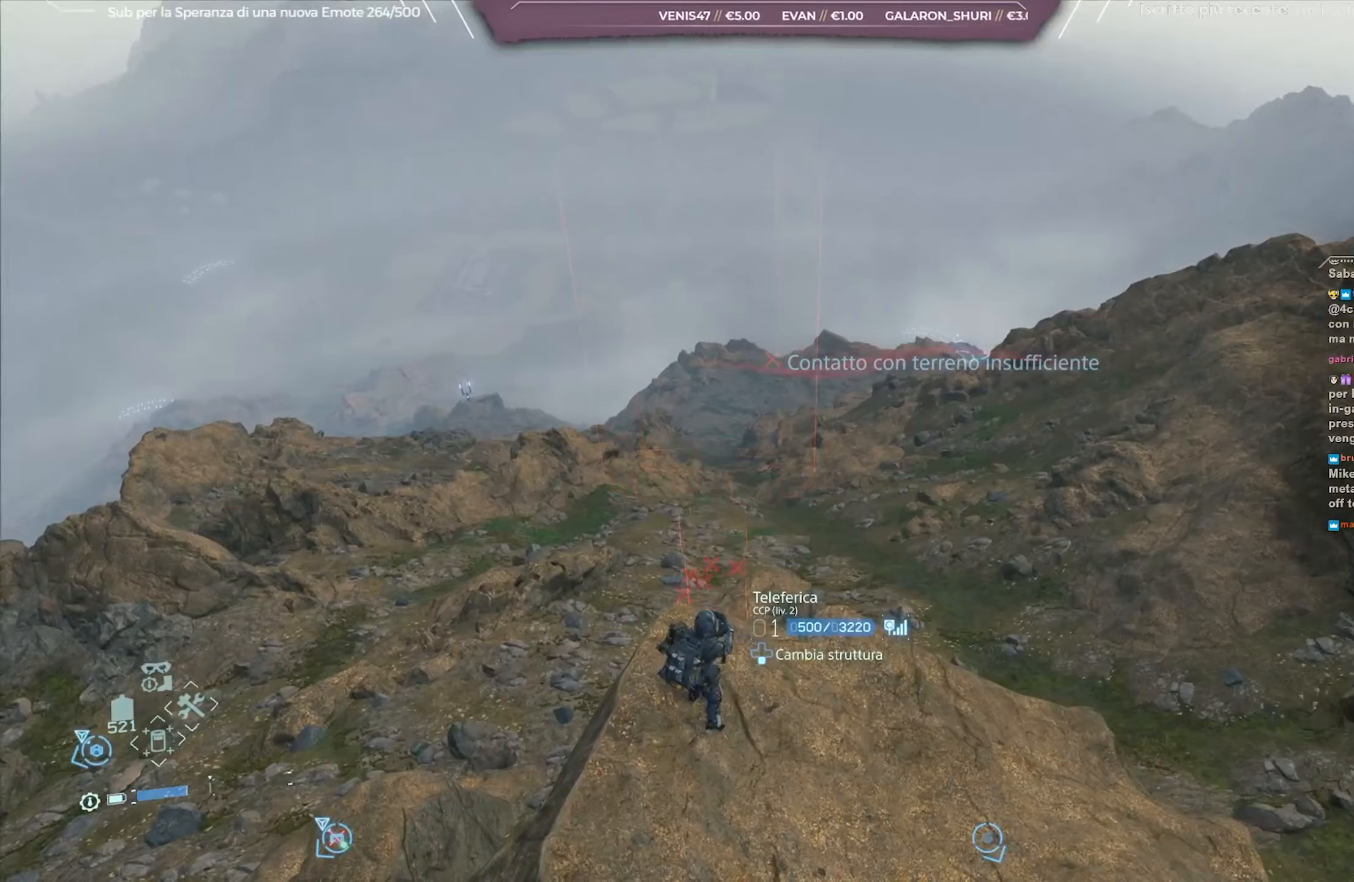
{"buttons": ["L2"], "left_stick": "center", "right_stick": "left", "events": [[400, "right_stick", "left"]]}
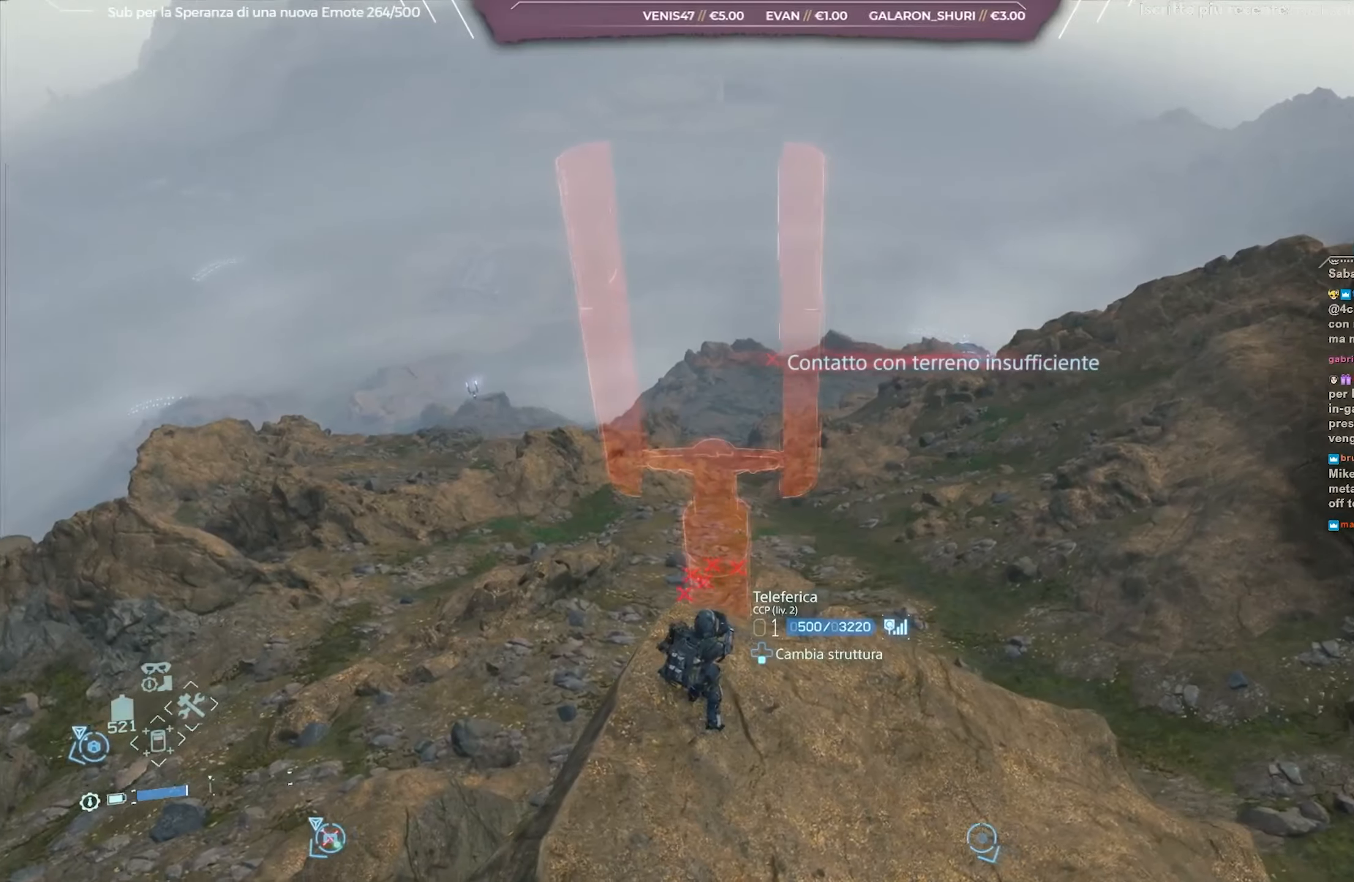
{"buttons": ["L2"], "left_stick": "center", "right_stick": "left", "events": []}
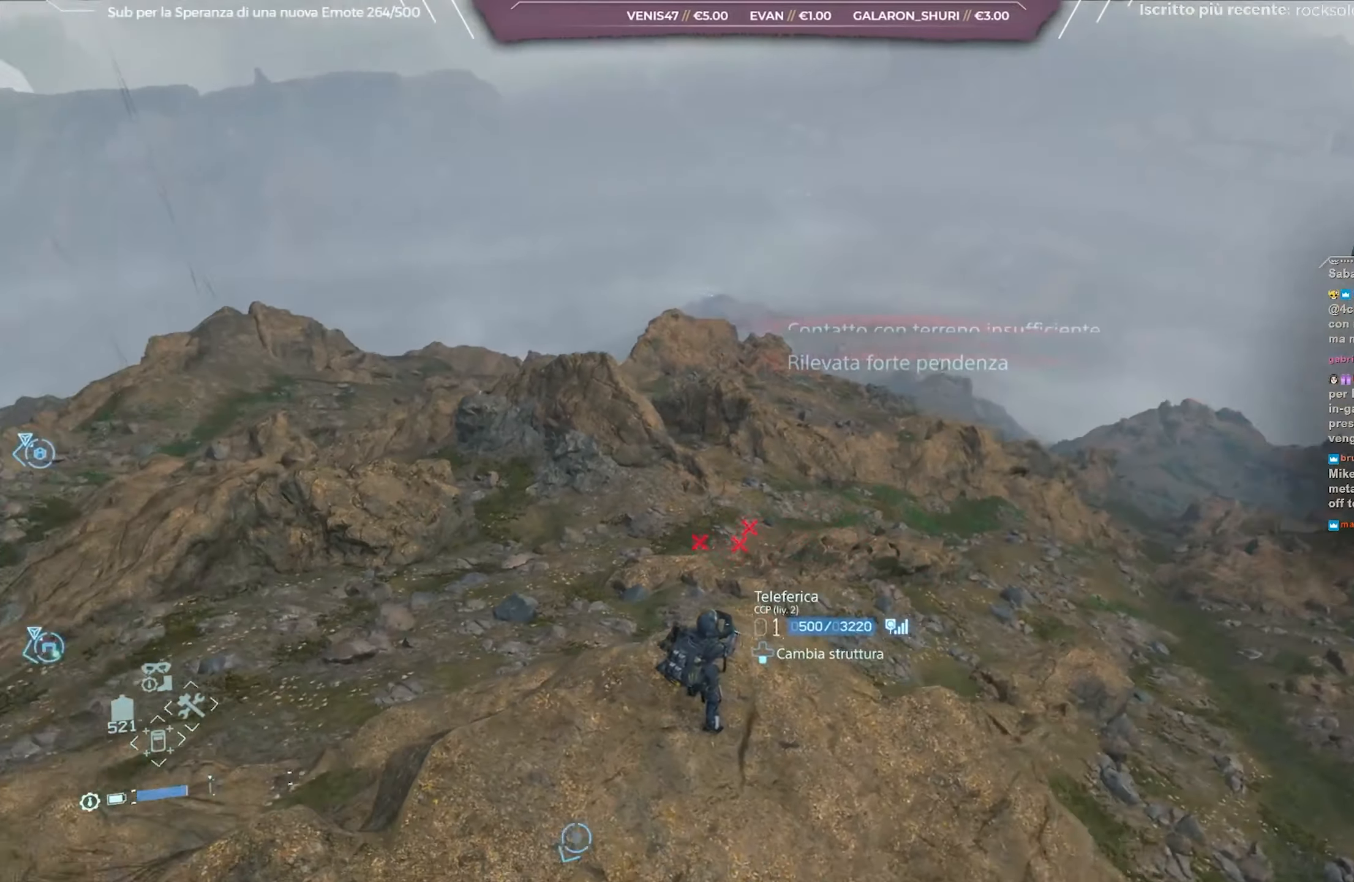
{"buttons": ["L2"], "left_stick": "center", "right_stick": "up-left", "events": [[133, "right_stick", "up-left"]]}
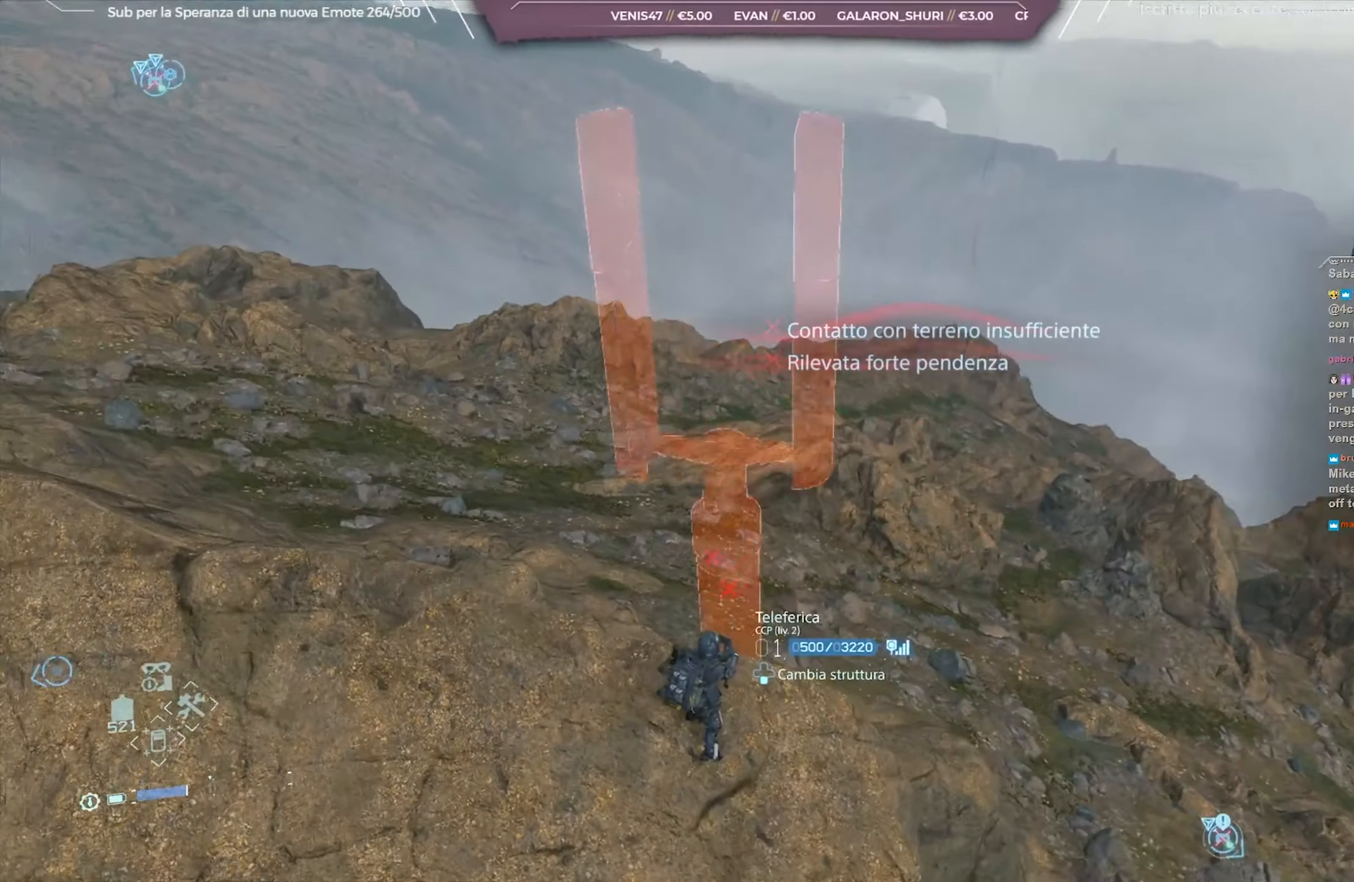
{"buttons": ["L2"], "left_stick": "center", "right_stick": "up-left", "events": []}
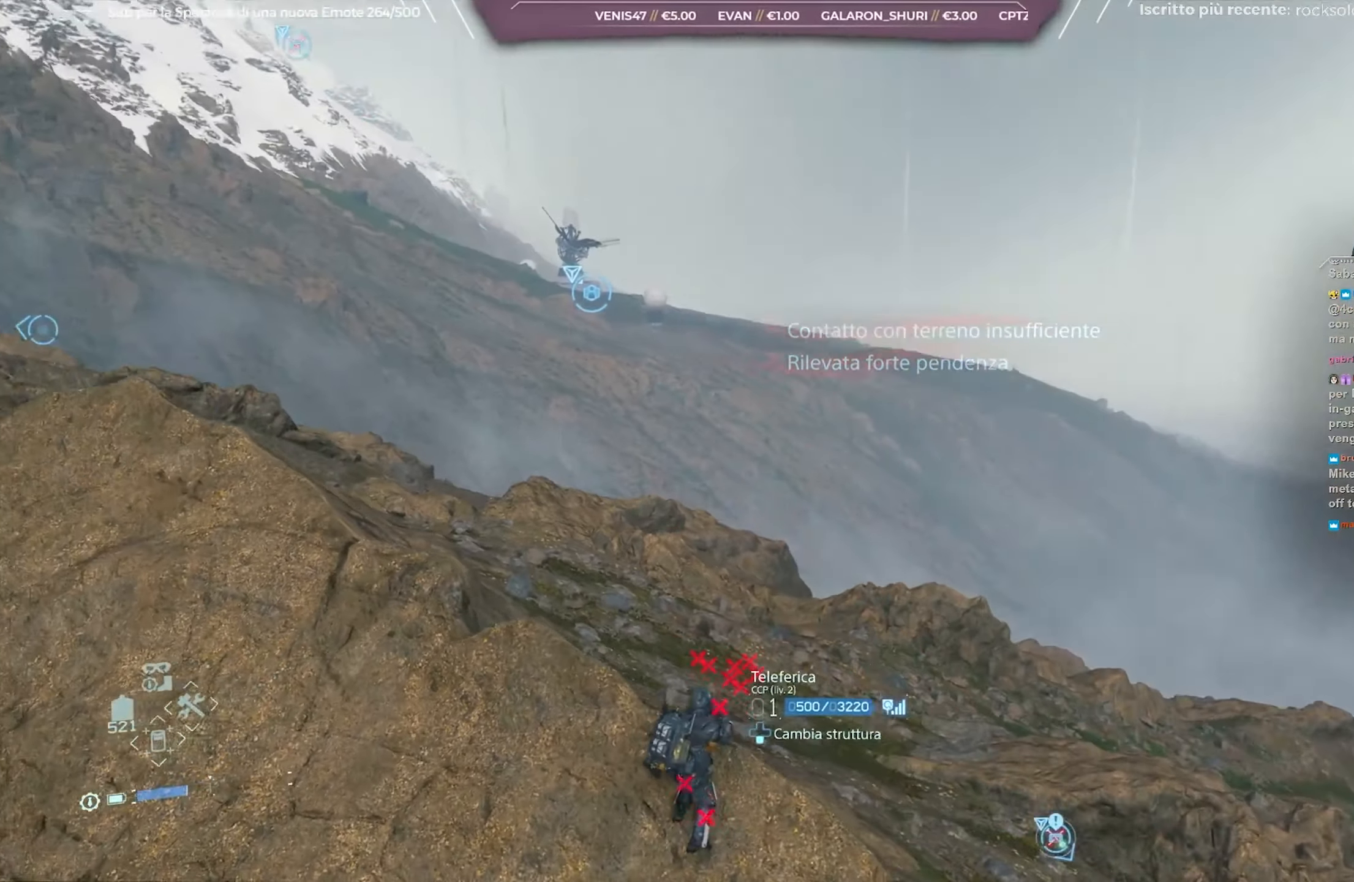
{"buttons": ["L2"], "left_stick": "center", "right_stick": "left", "events": [[133, "right_stick", "center"], [267, "right_stick", "left"]]}
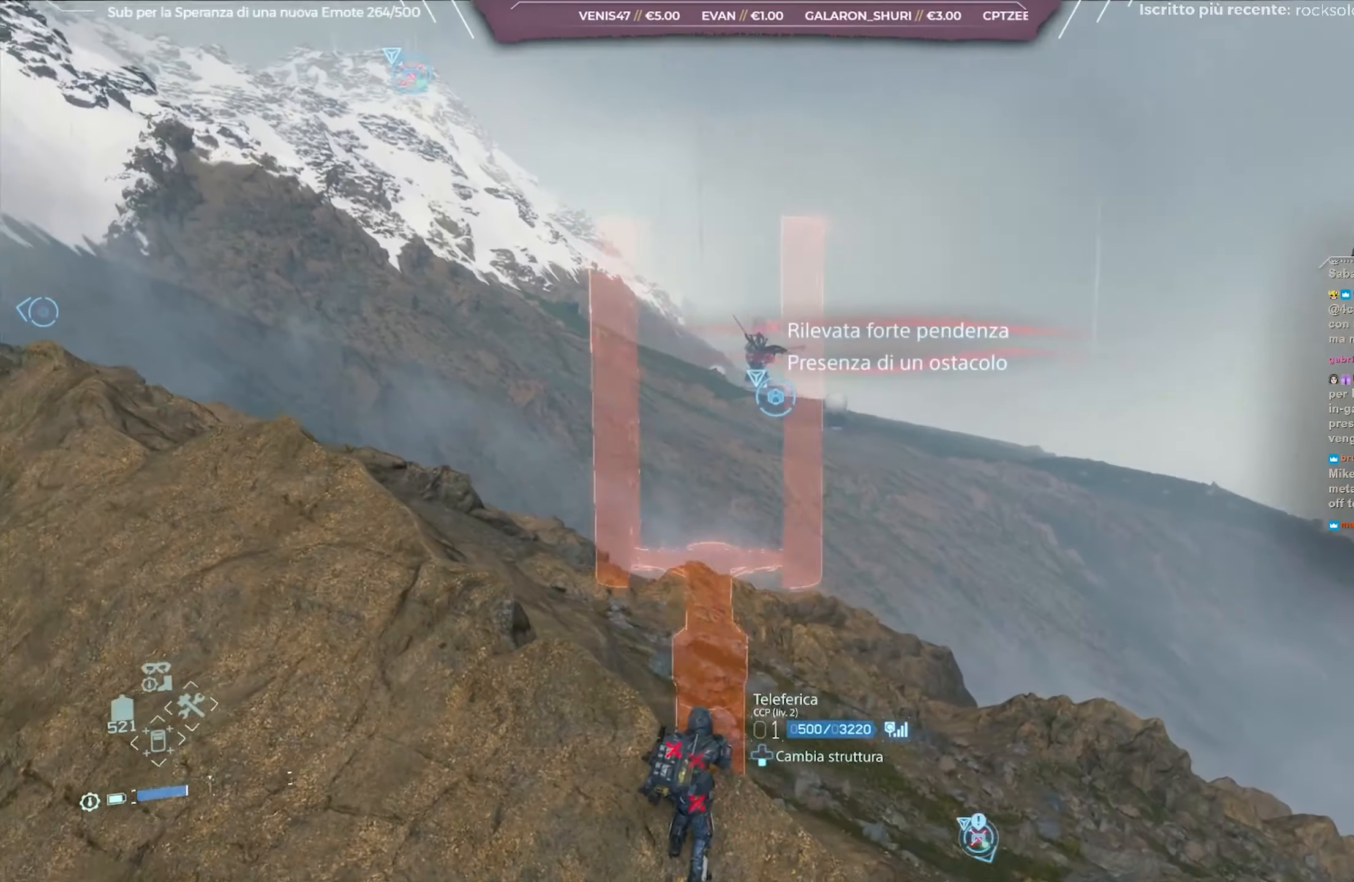
{"buttons": ["L2"], "left_stick": "center", "right_stick": "center", "events": [[133, "right_stick", "center"]]}
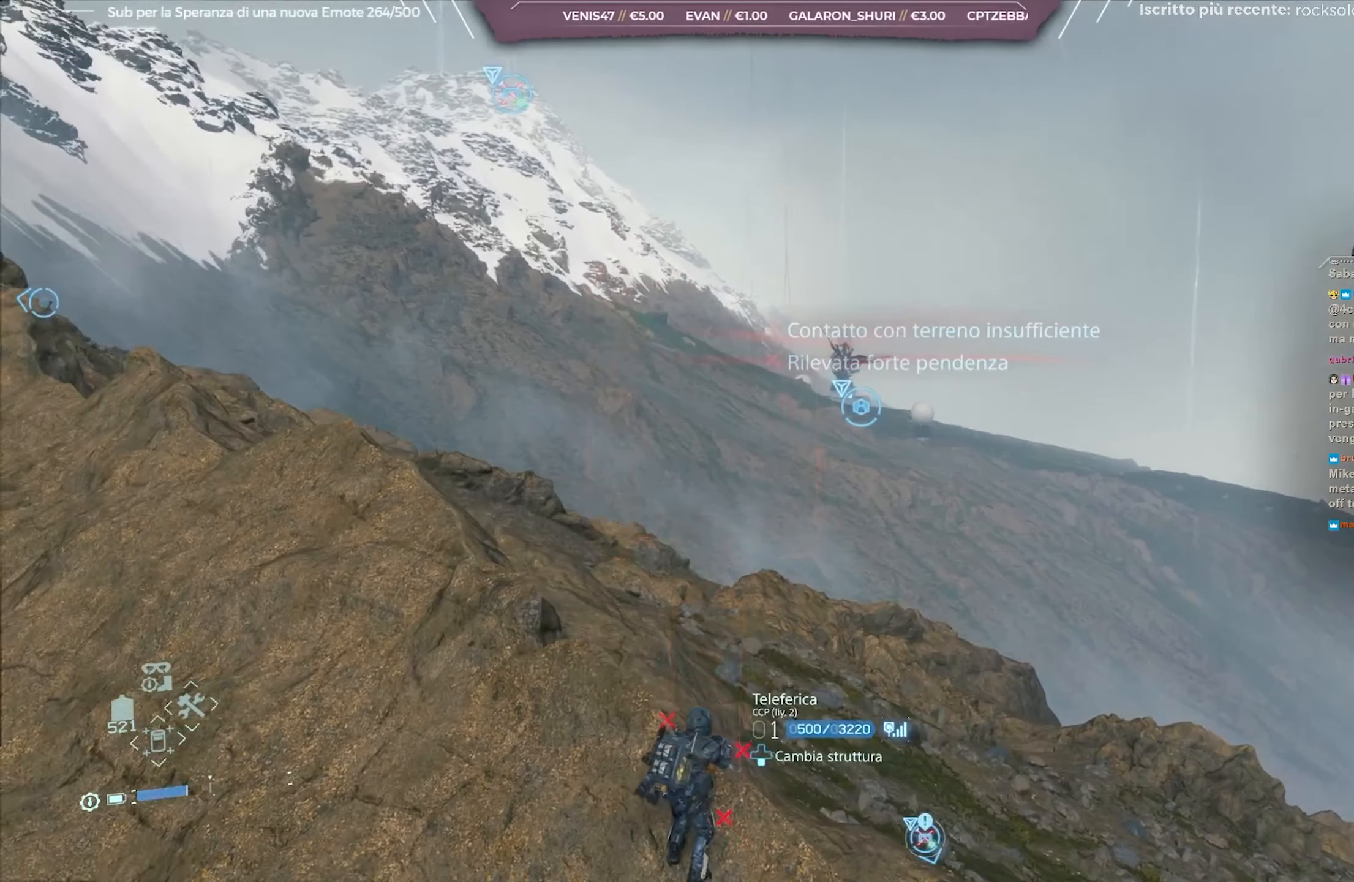
{"buttons": ["L2"], "left_stick": "center", "right_stick": "center", "events": []}
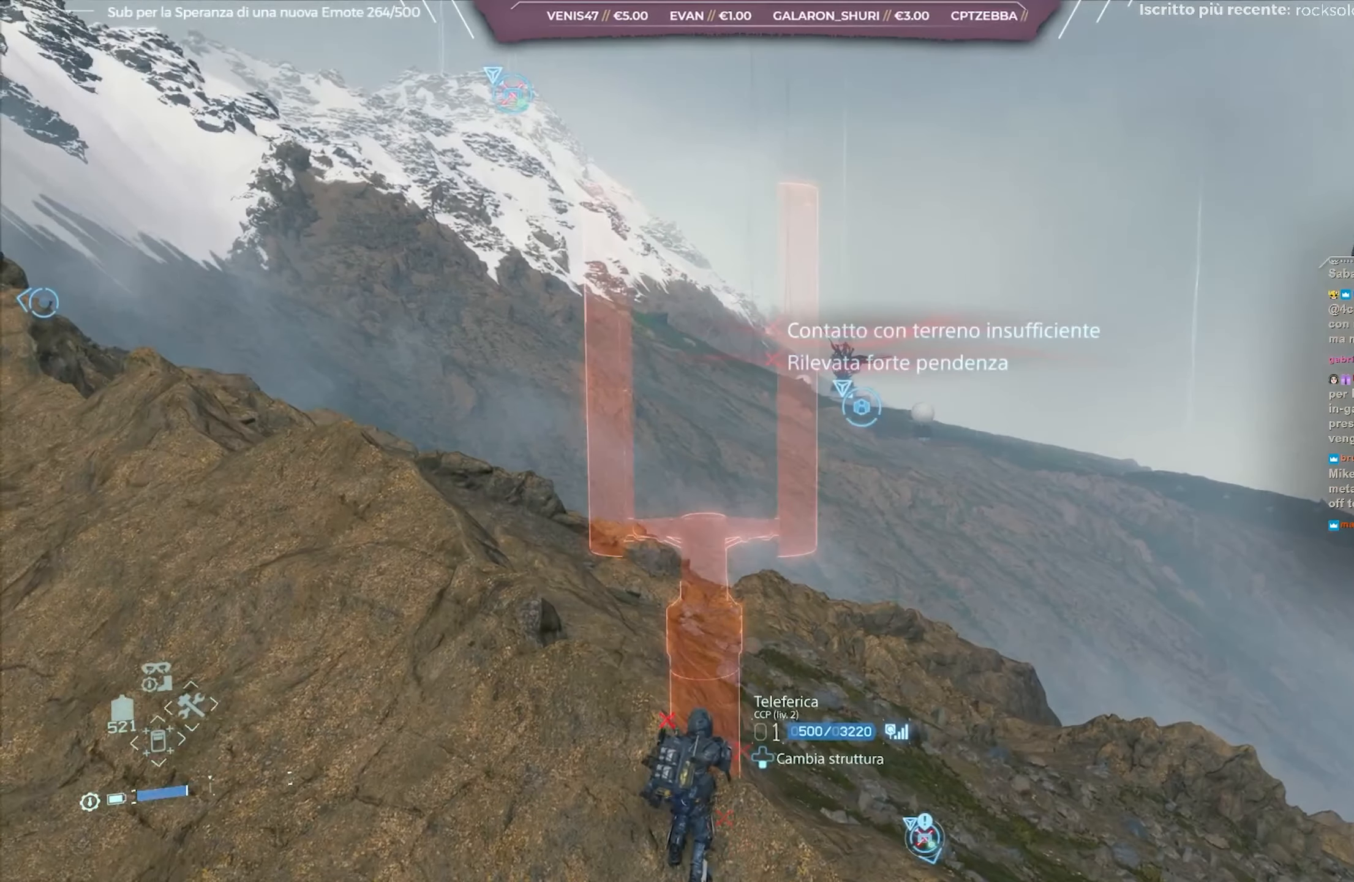
{"buttons": ["L2"], "left_stick": "center", "right_stick": "center", "events": []}
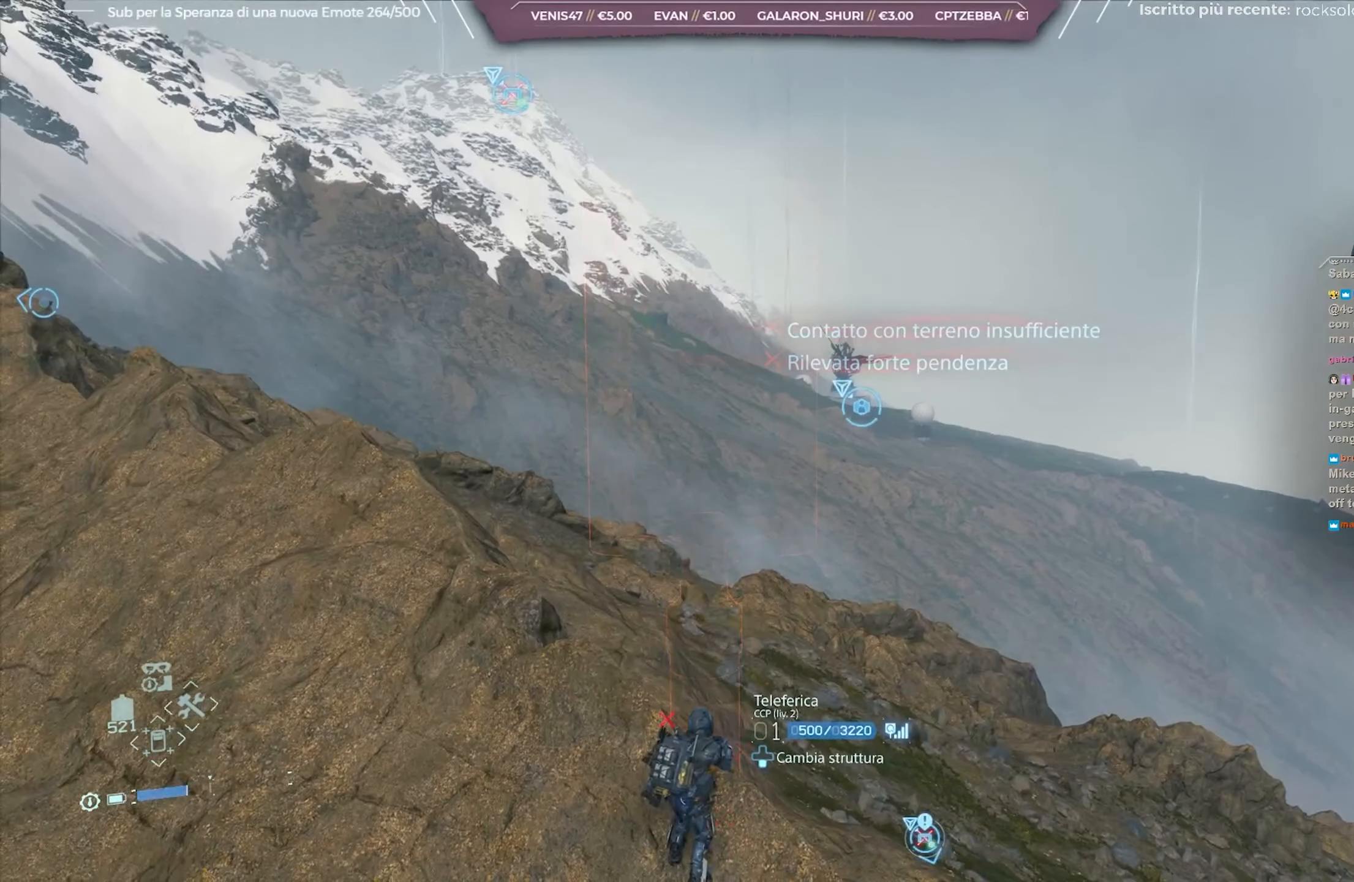
{"buttons": ["L2"], "left_stick": "center", "right_stick": "left", "events": [[417, "right_stick", "left"]]}
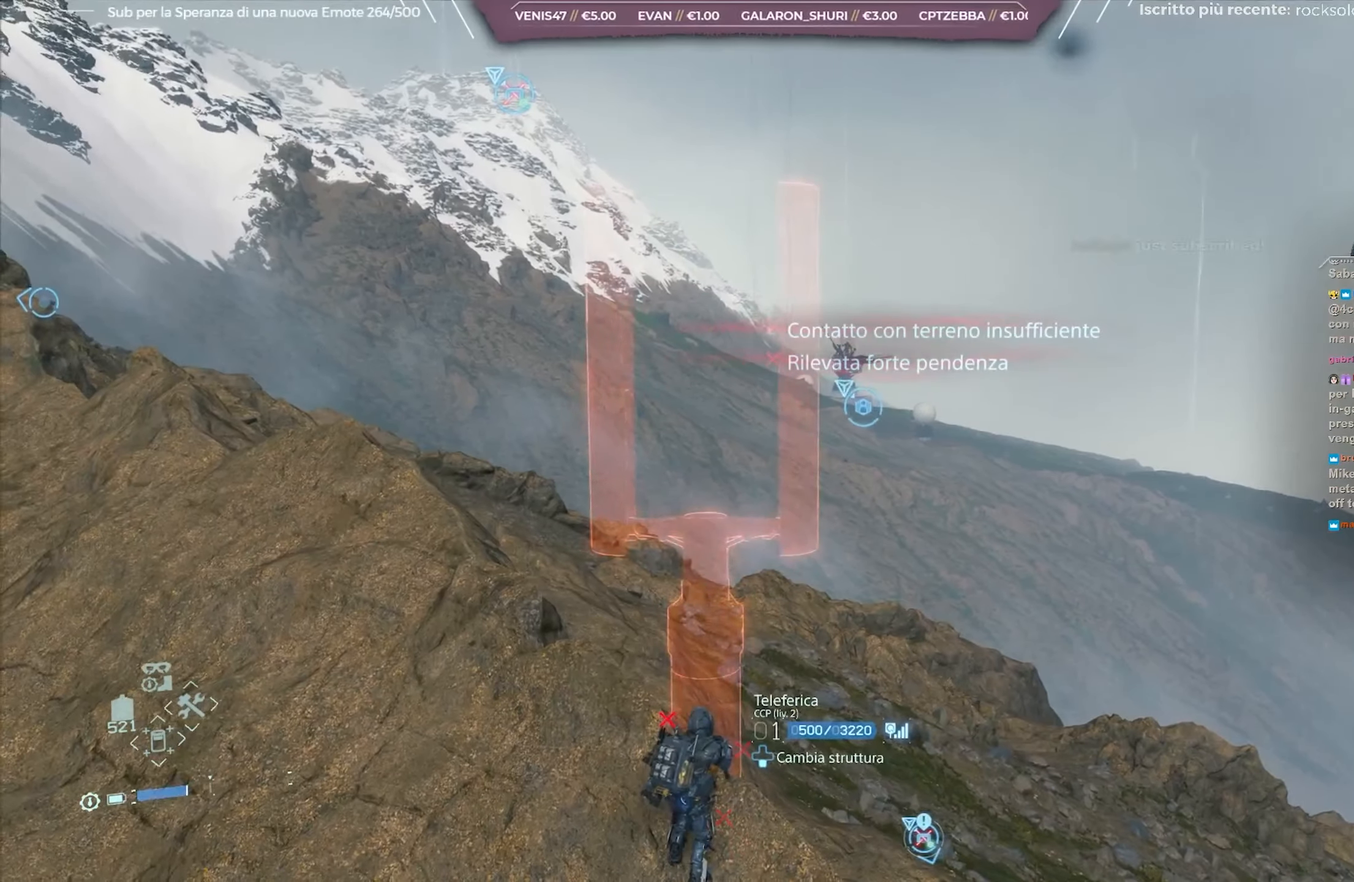
{"buttons": ["L2"], "left_stick": "center", "right_stick": "center", "events": [[350, "right_stick", "center"]]}
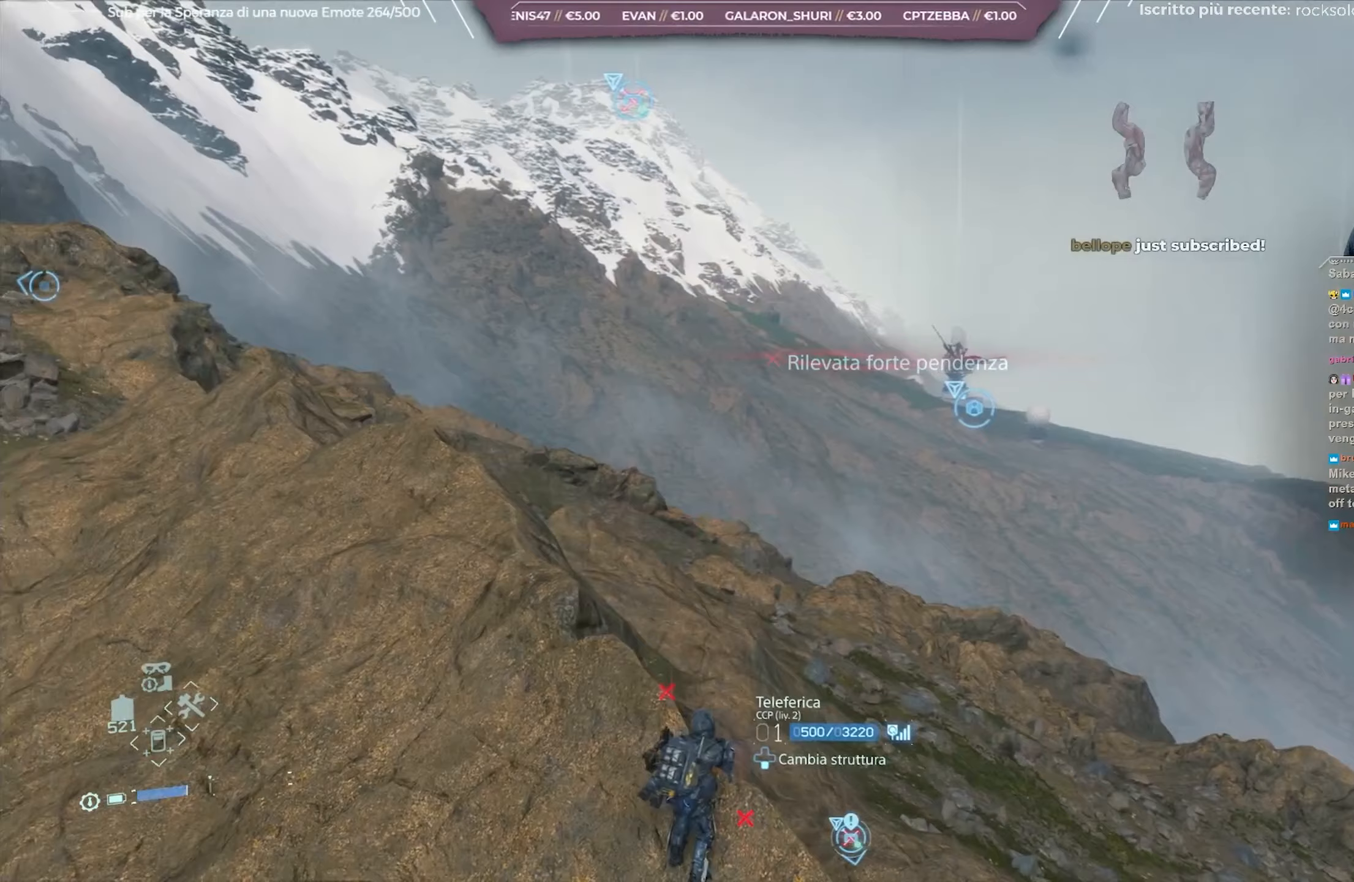
{"buttons": ["L2"], "left_stick": "center", "right_stick": "center", "events": []}
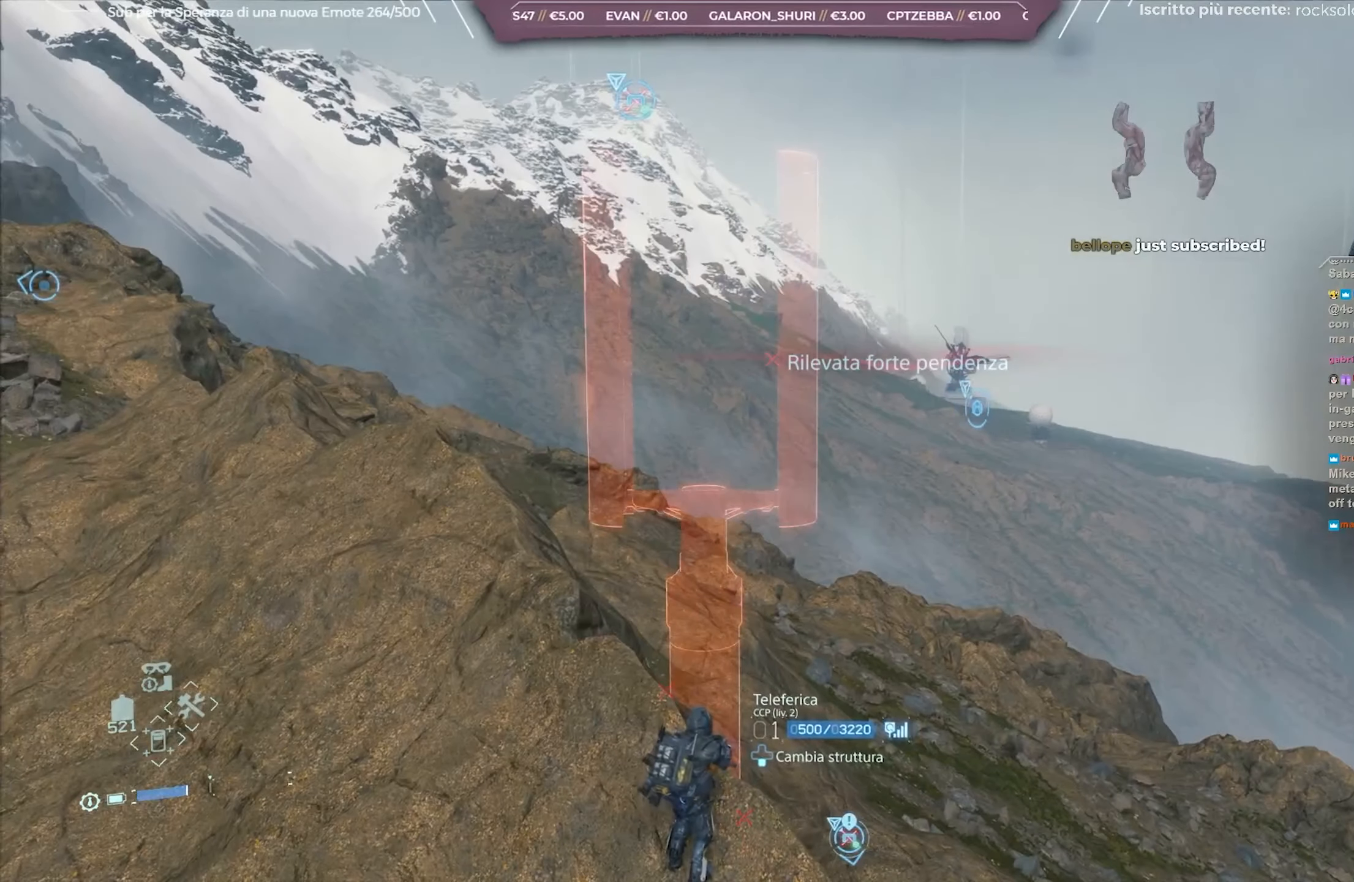
{"buttons": ["L2"], "left_stick": "center", "right_stick": "left", "events": [[250, "right_stick", "down-left"], [467, "right_stick", "left"]]}
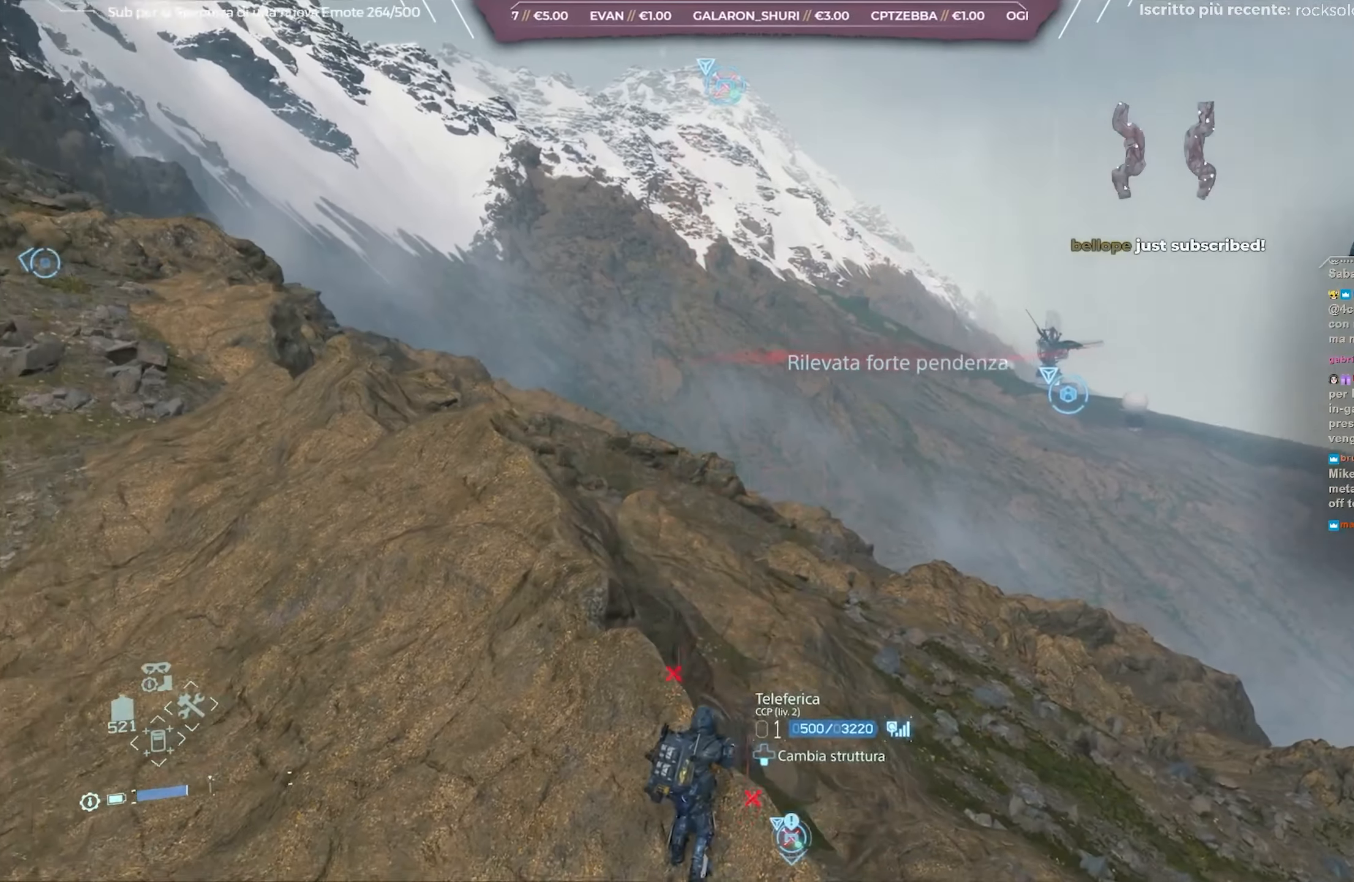
{"buttons": ["L2"], "left_stick": "up-left", "right_stick": "left", "events": [[200, "right_stick", "center"], [317, "right_stick", "left"], [400, "left_stick", "up-left"]]}
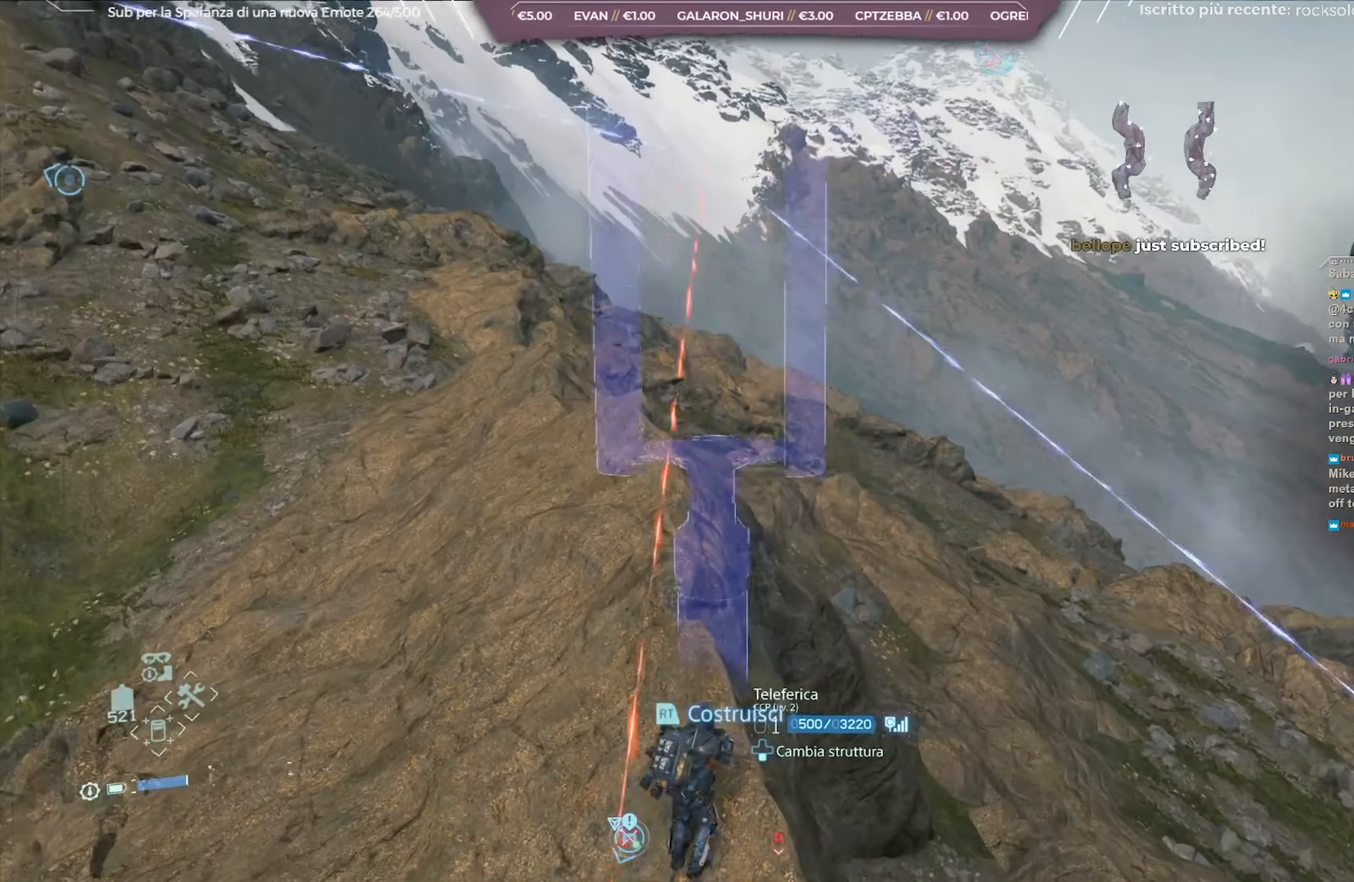
{"buttons": ["L2"], "left_stick": "center", "right_stick": "up-left", "events": [[33, "left_stick", "center"], [67, "right_stick", "center"], [383, "right_stick", "up-left"]]}
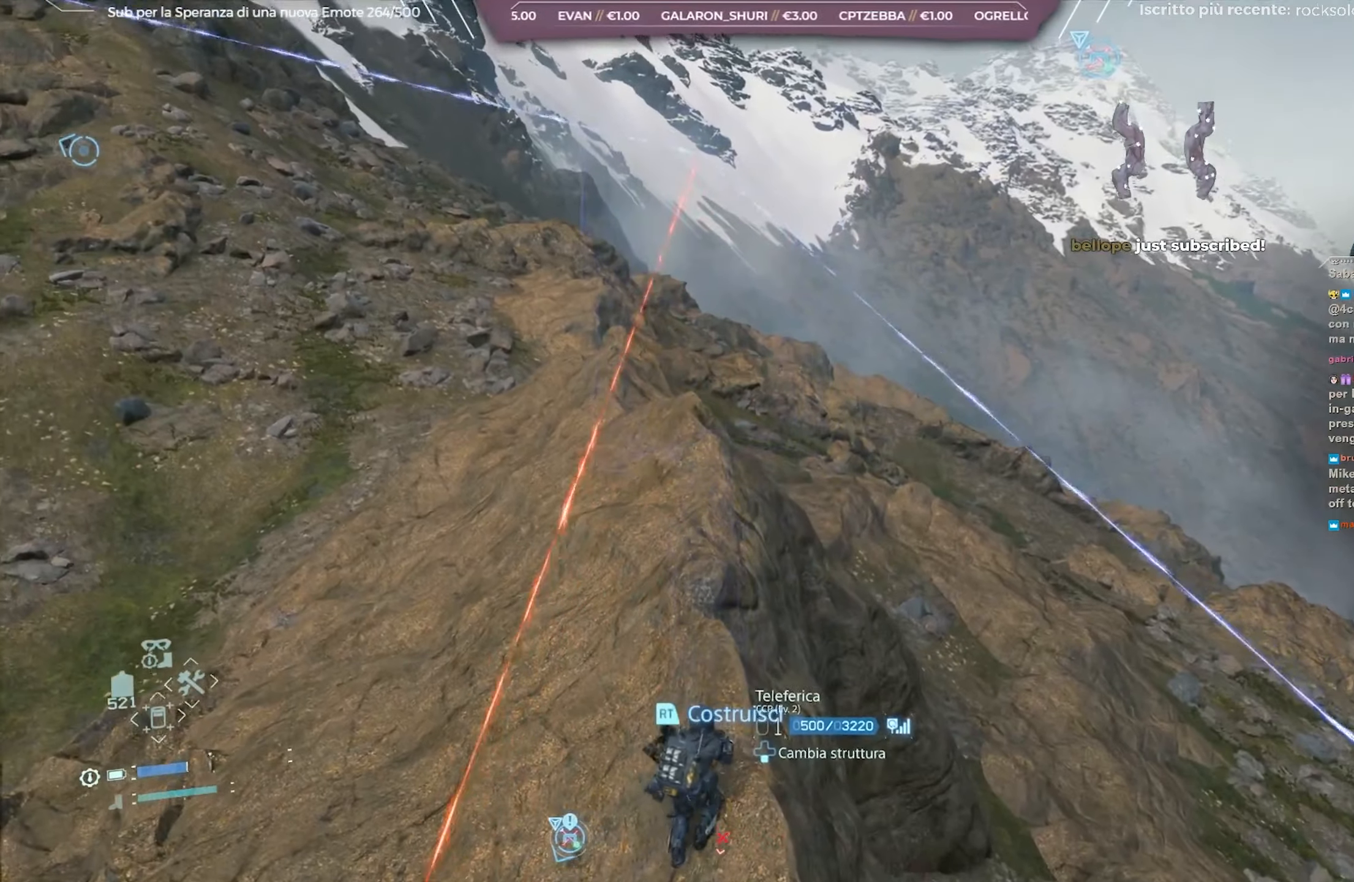
{"buttons": ["L2"], "left_stick": "center", "right_stick": "up-left", "events": [[150, "right_stick", "center"], [267, "right_stick", "up-left"]]}
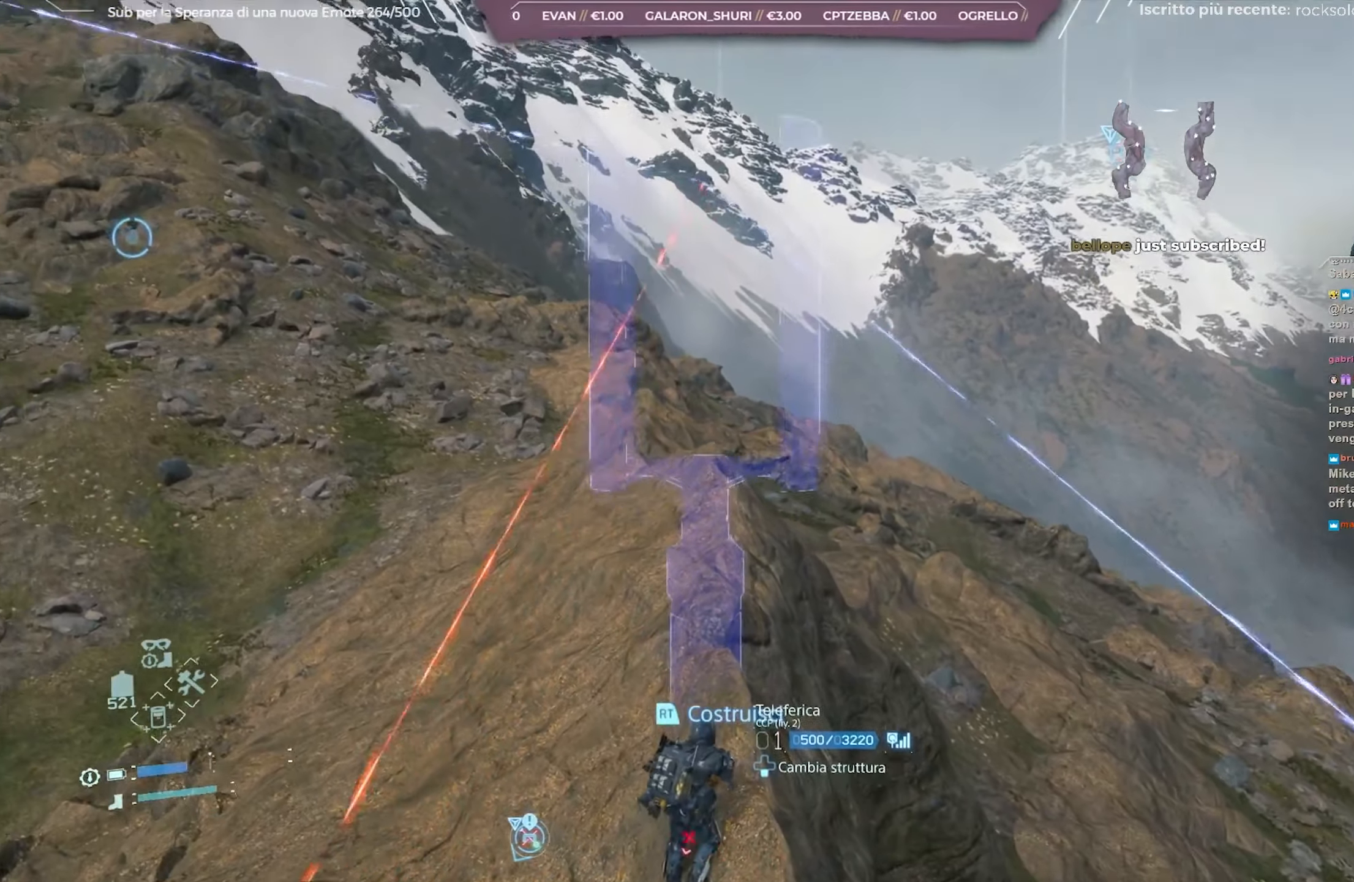
{"buttons": ["L2"], "left_stick": "center", "right_stick": "center", "events": [[133, "right_stick", "center"]]}
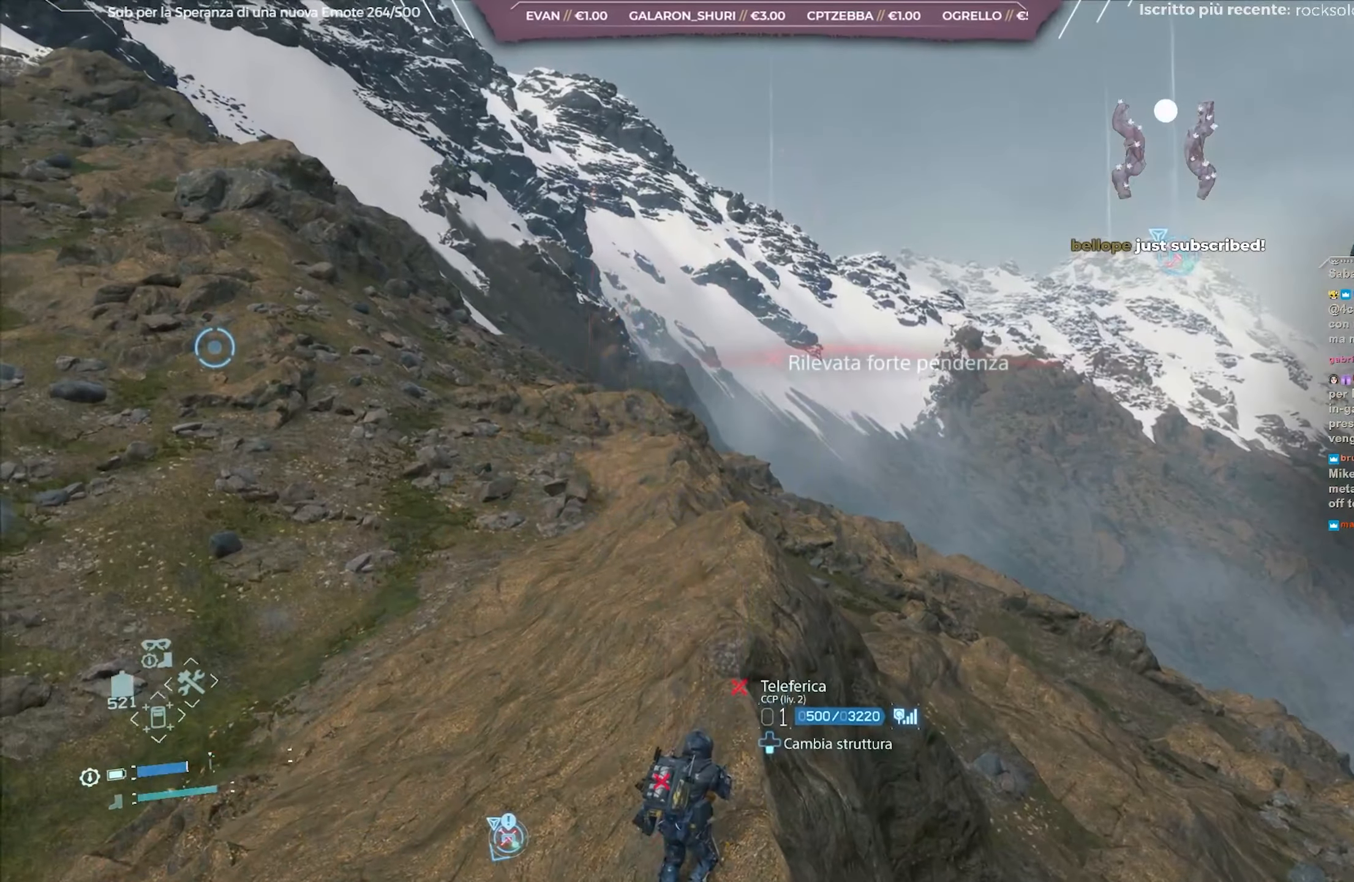
{"buttons": [], "left_stick": "center", "right_stick": "center", "events": [[233, "right_stick", "right"], [400, "L2", "up"], [417, "right_stick", "center"]]}
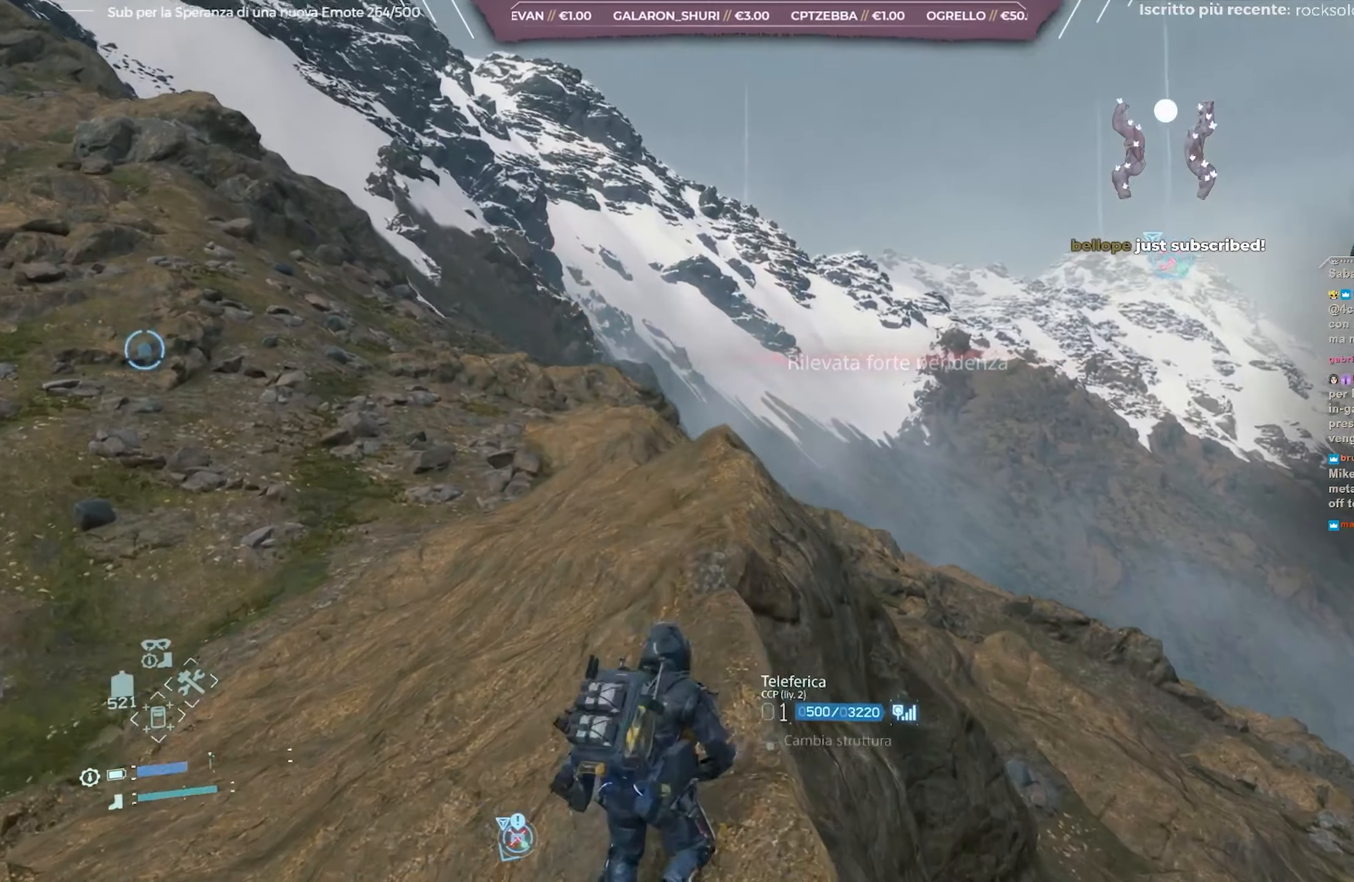
{"buttons": [], "left_stick": "center", "right_stick": "down-right", "events": [[67, "DPAD_RIGHT", "down"], [167, "DPAD_RIGHT", "up"], [250, "right_stick", "down-right"]]}
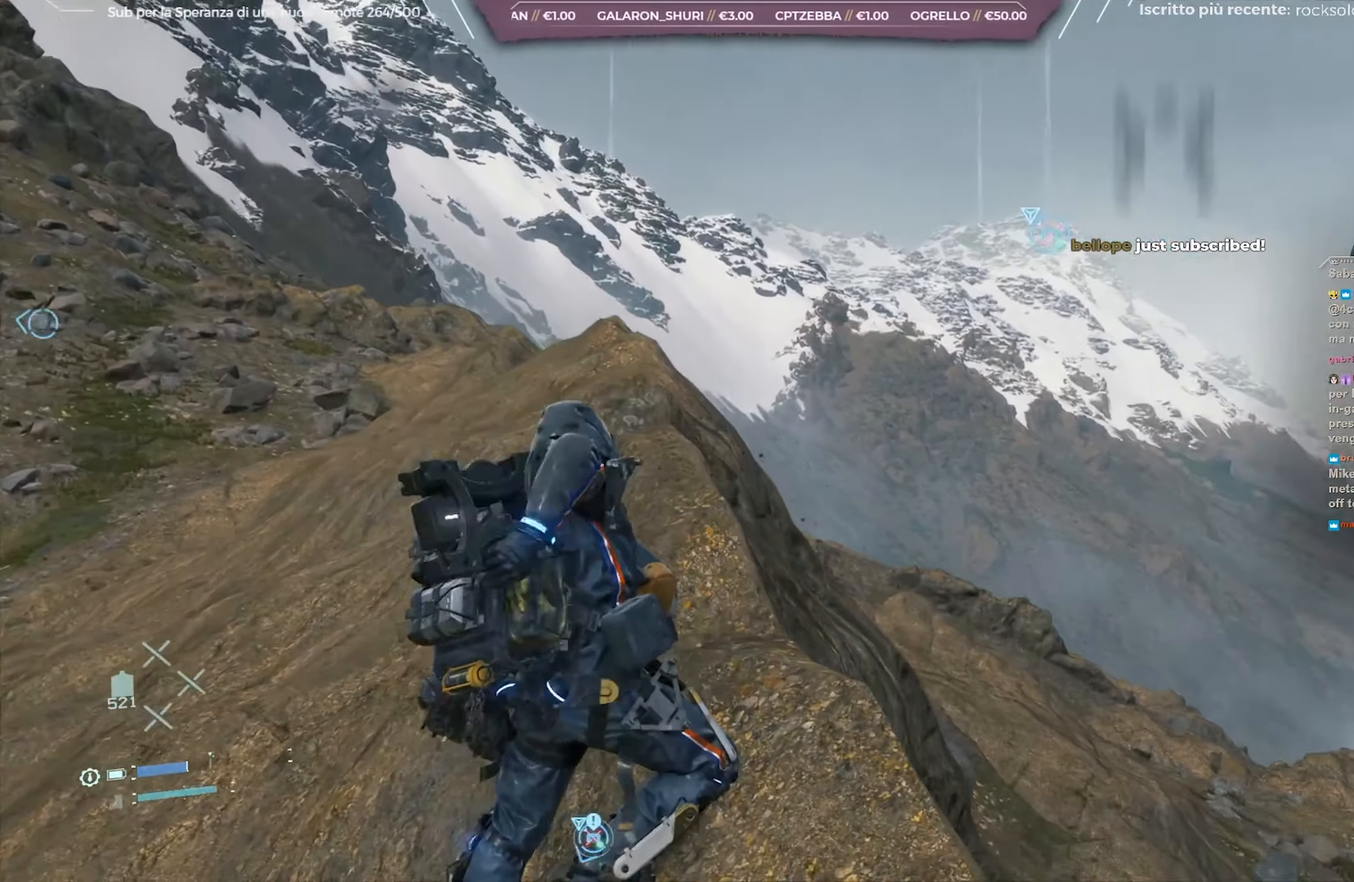
{"buttons": [], "left_stick": "center", "right_stick": "down-right", "events": []}
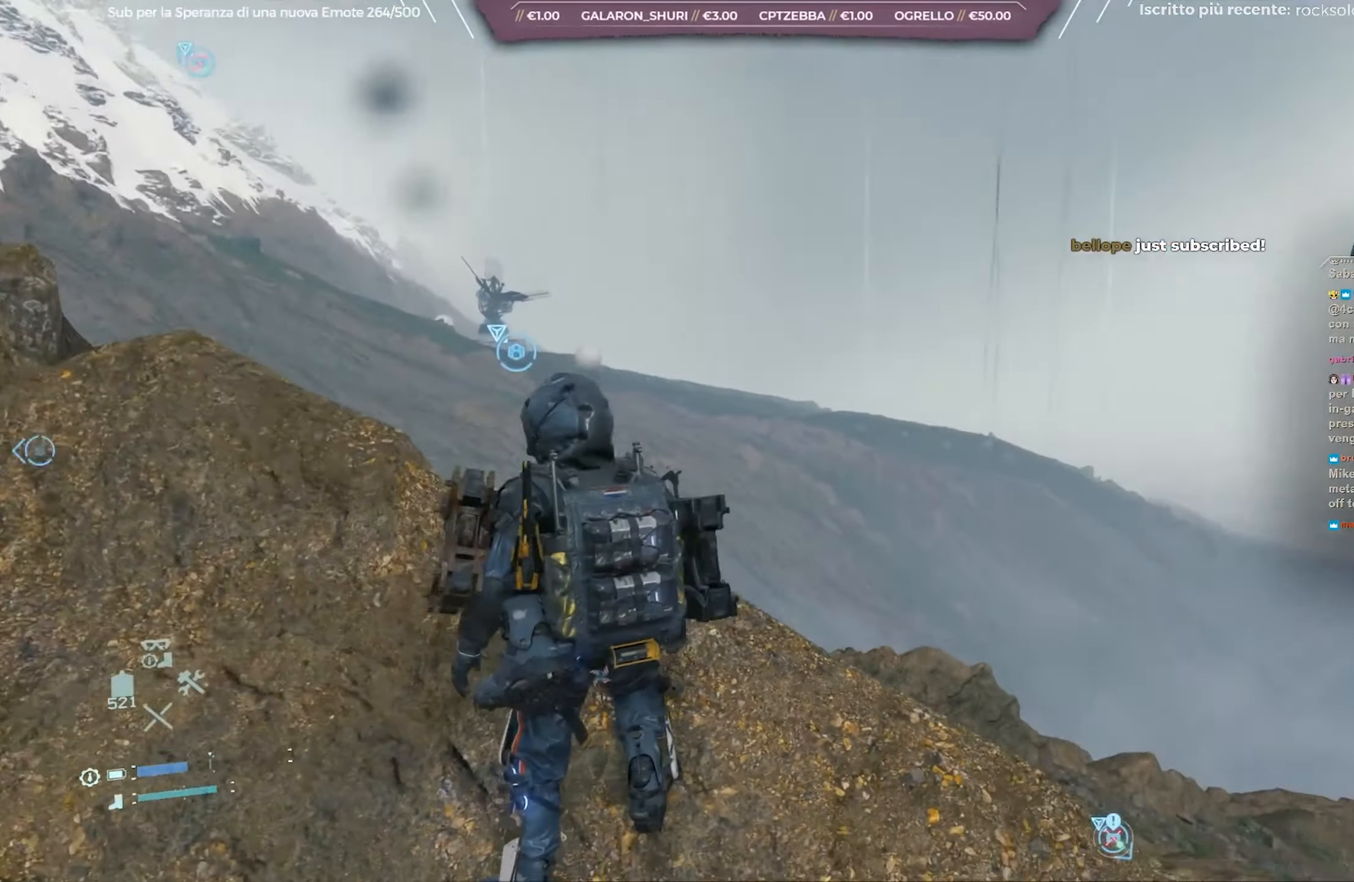
{"buttons": [], "left_stick": "center", "right_stick": "down-right", "events": []}
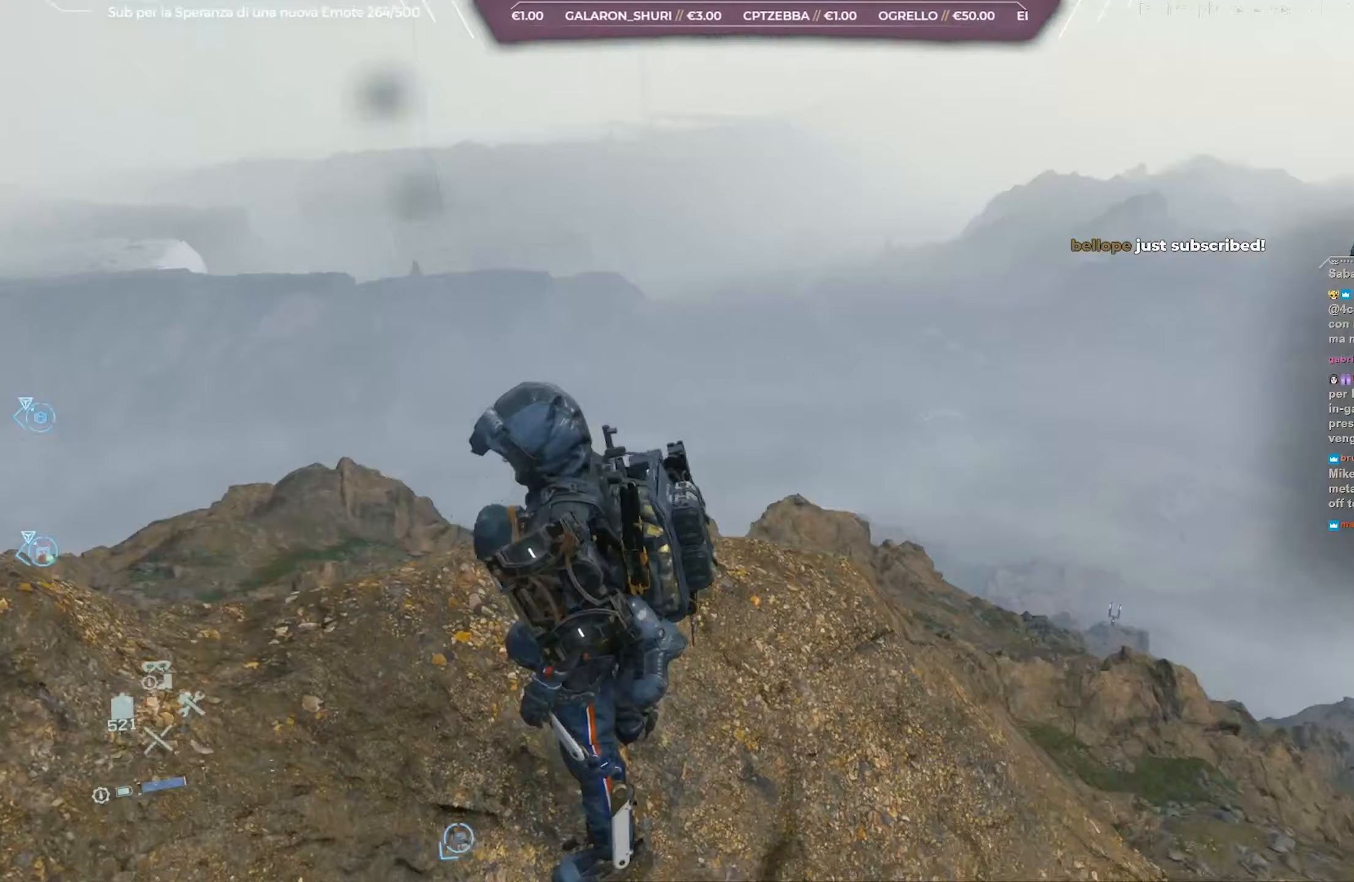
{"buttons": [], "left_stick": "center", "right_stick": "center", "events": [[267, "right_stick", "center"]]}
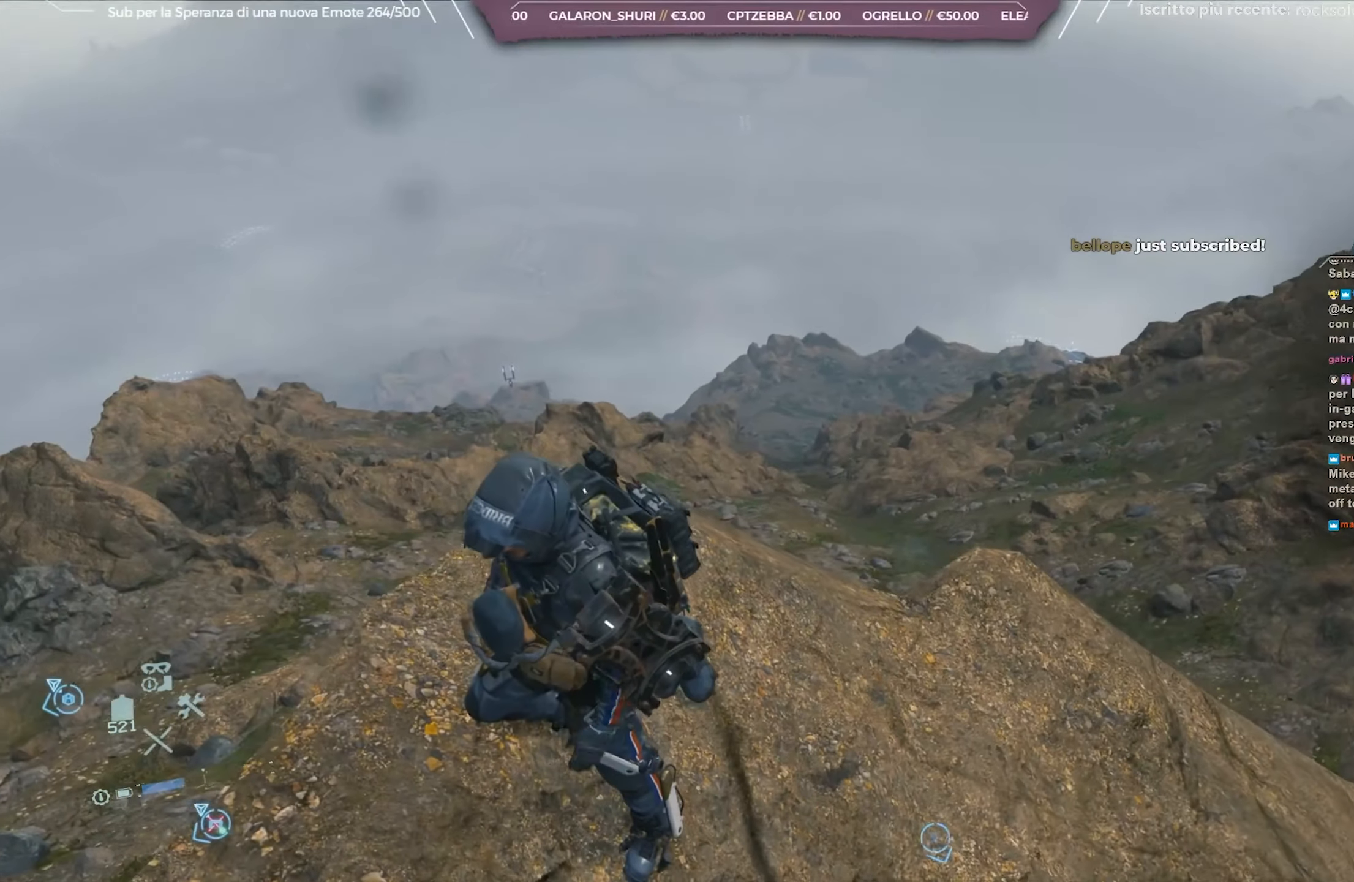
{"buttons": [], "left_stick": "center", "right_stick": "center", "events": []}
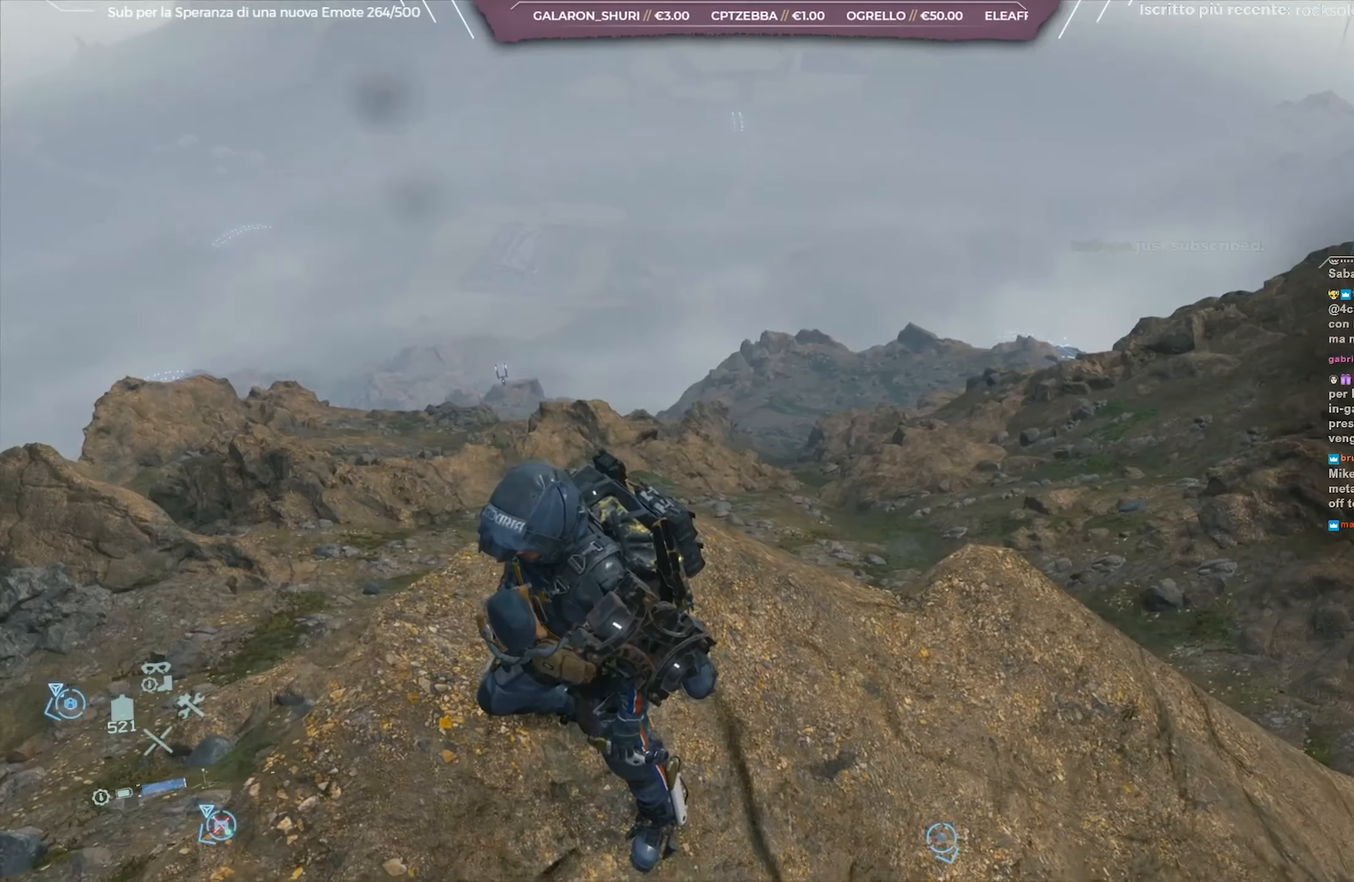
{"buttons": [], "left_stick": "center", "right_stick": "right", "events": [[267, "right_stick", "right"]]}
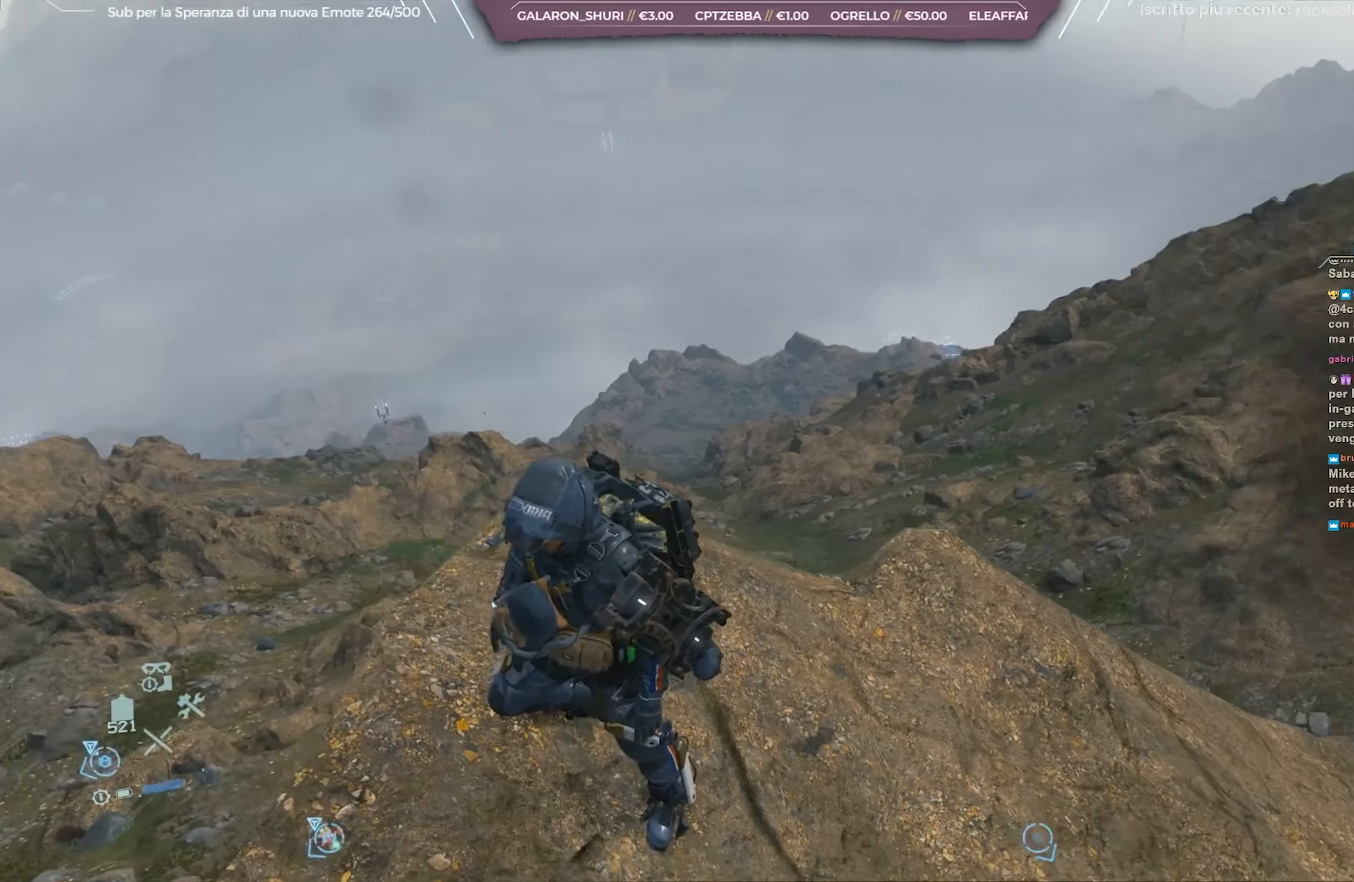
{"buttons": [], "left_stick": "center", "right_stick": "center", "events": [[450, "right_stick", "center"]]}
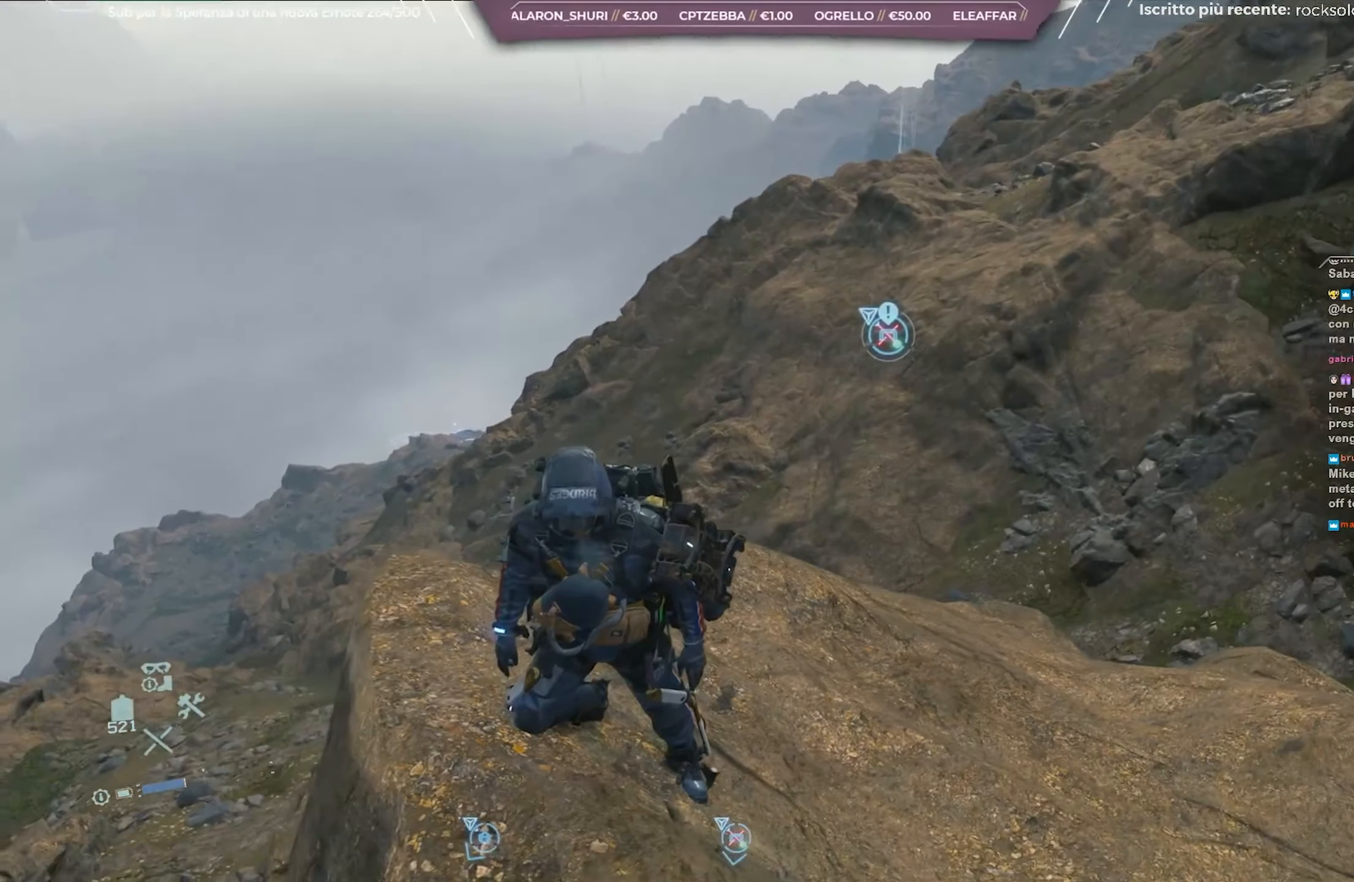
{"buttons": [], "left_stick": "up-right", "right_stick": "right", "events": [[233, "right_stick", "right"], [267, "left_stick", "up-right"]]}
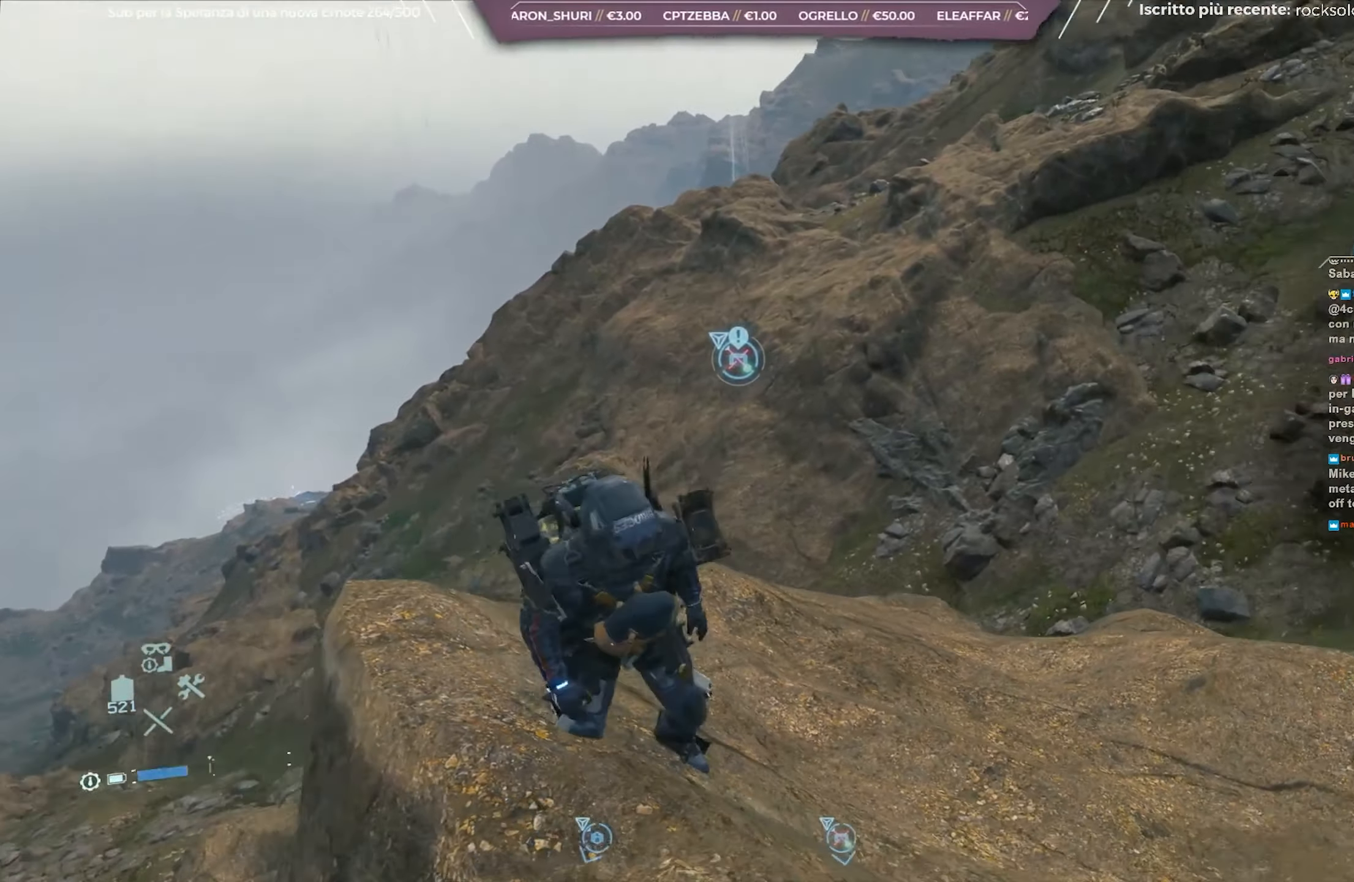
{"buttons": ["L2", "R2"], "left_stick": "up-right", "right_stick": "down", "events": [[50, "right_stick", "center"], [467, "right_stick", "down"], [483, "L2", "down"], [500, "R2", "down"]]}